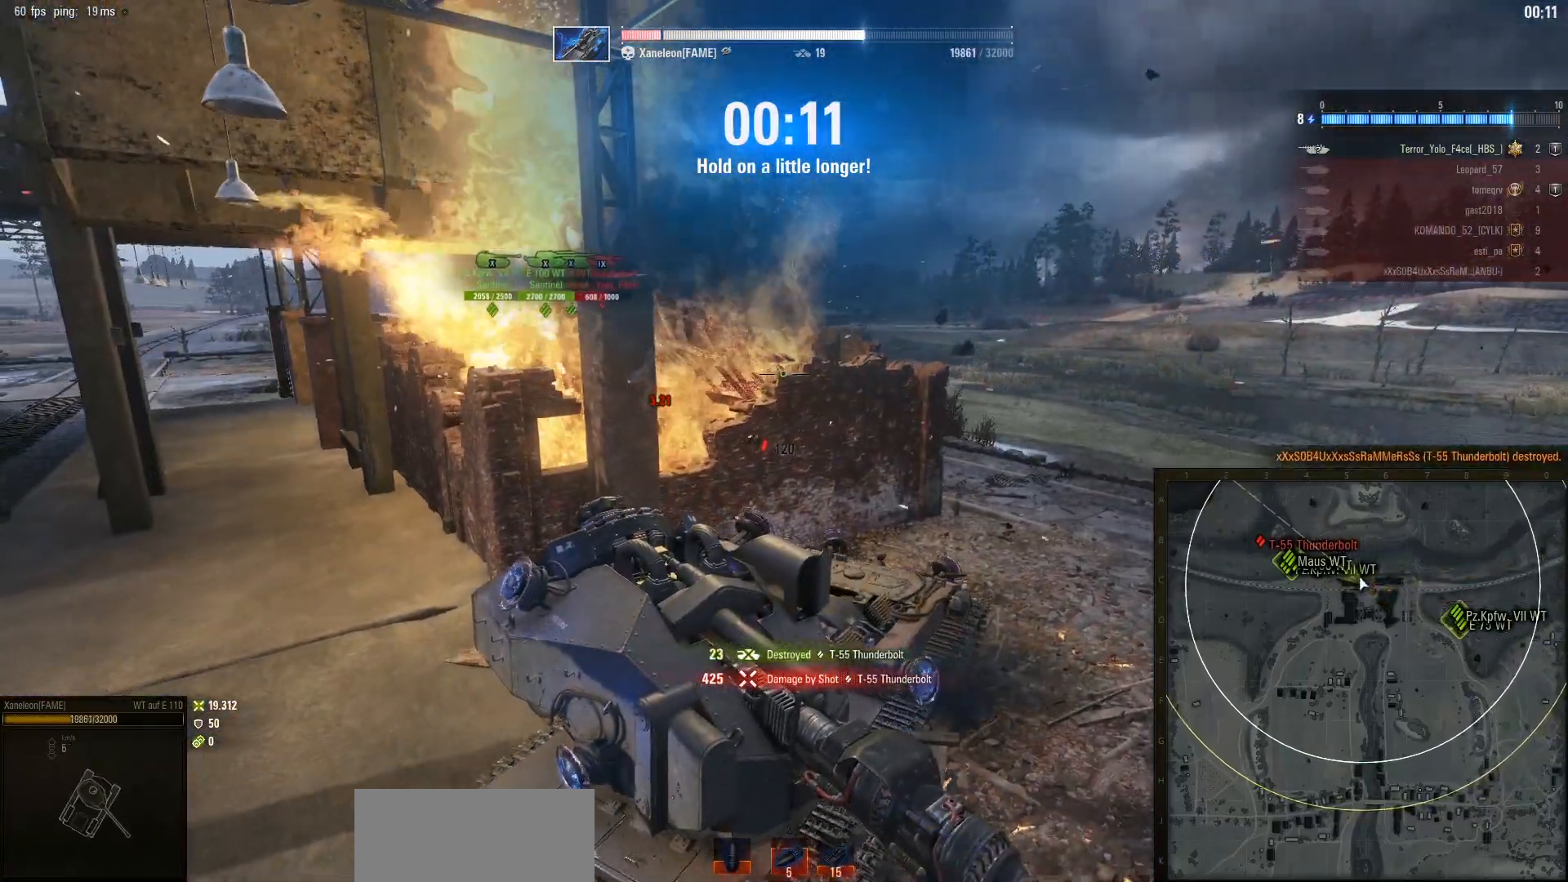
Gameplay with keyboard and mouse; each line is a JSON object with the keys and mouse buttons held at the frame after it. "events" lists presses ("down") and releases ("up") of "a", "d", "s", "w", "mouse_left" and "mouse_right" between this image and that frame as [ms after this image, input, new state], when the widget could be followed in between. "mouse_left", "mouse_right" = the "left", "right" buttons of the "mouse" list. No other keys are recorded. Mouse movement is not recorded. Not read: mouse_wheel.
{"keys": ["w"], "mouse": [], "events": [[283, "d", "up"]]}
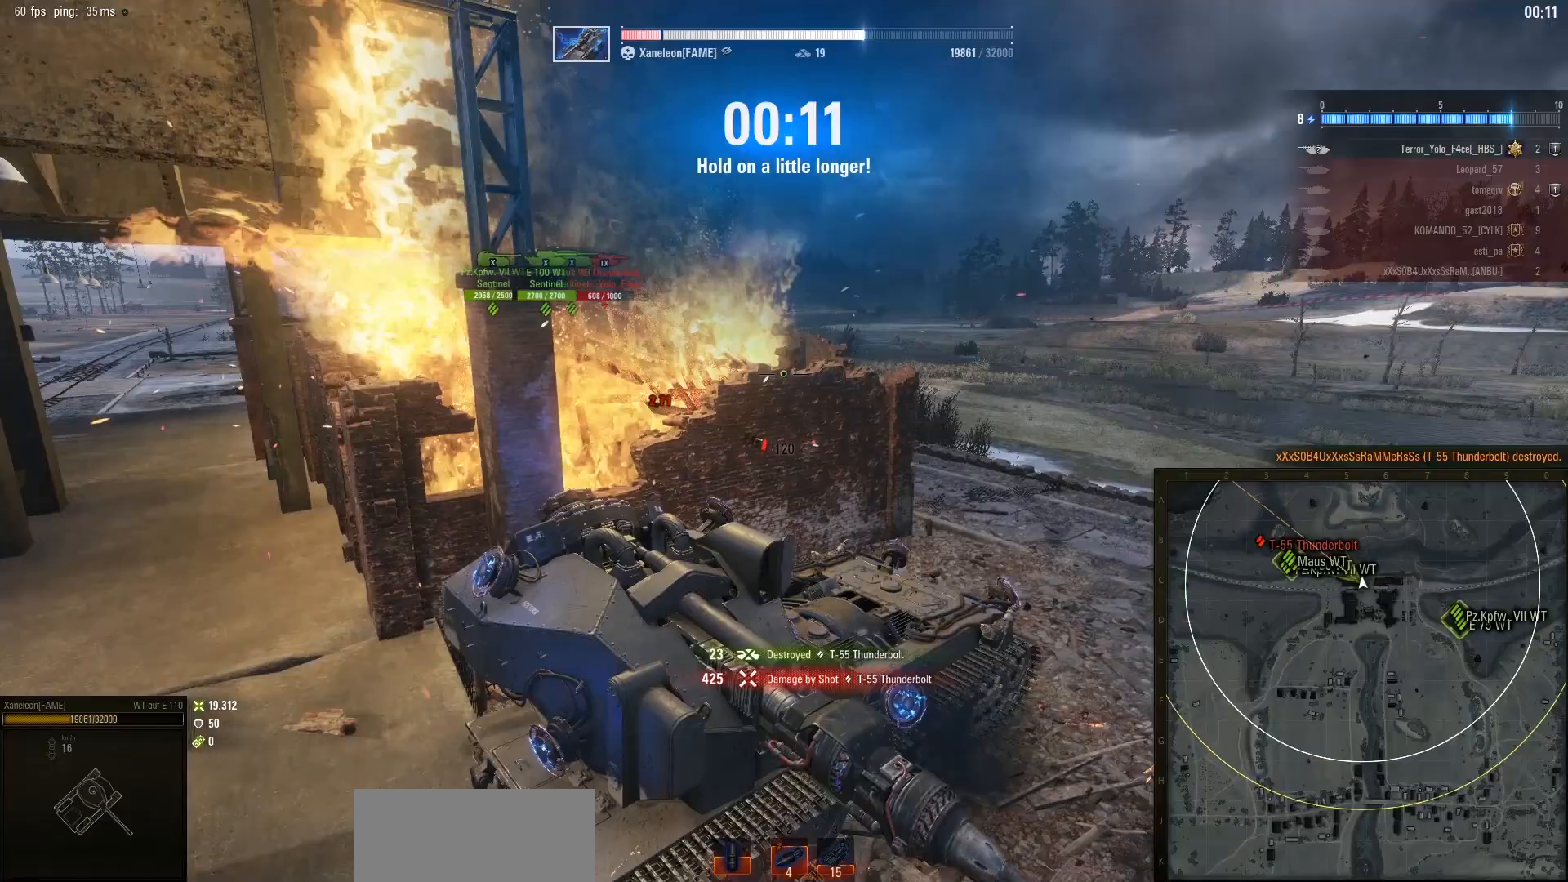
{"keys": ["a"], "mouse": [], "events": [[250, "a", "down"], [433, "w", "up"]]}
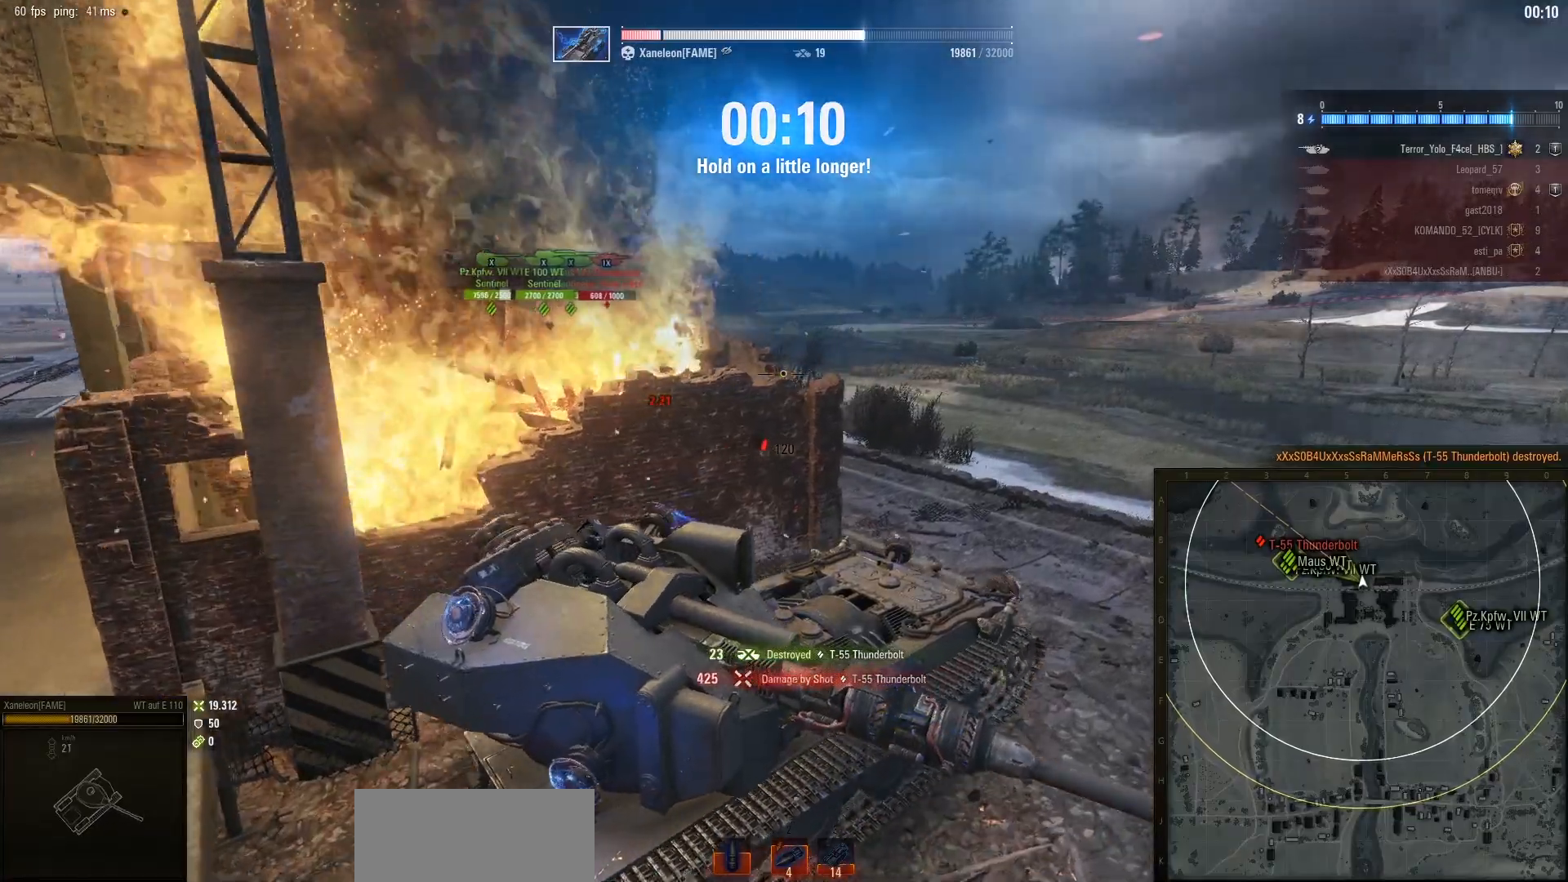
{"keys": ["a", "w"], "mouse": [], "events": [[283, "w", "down"]]}
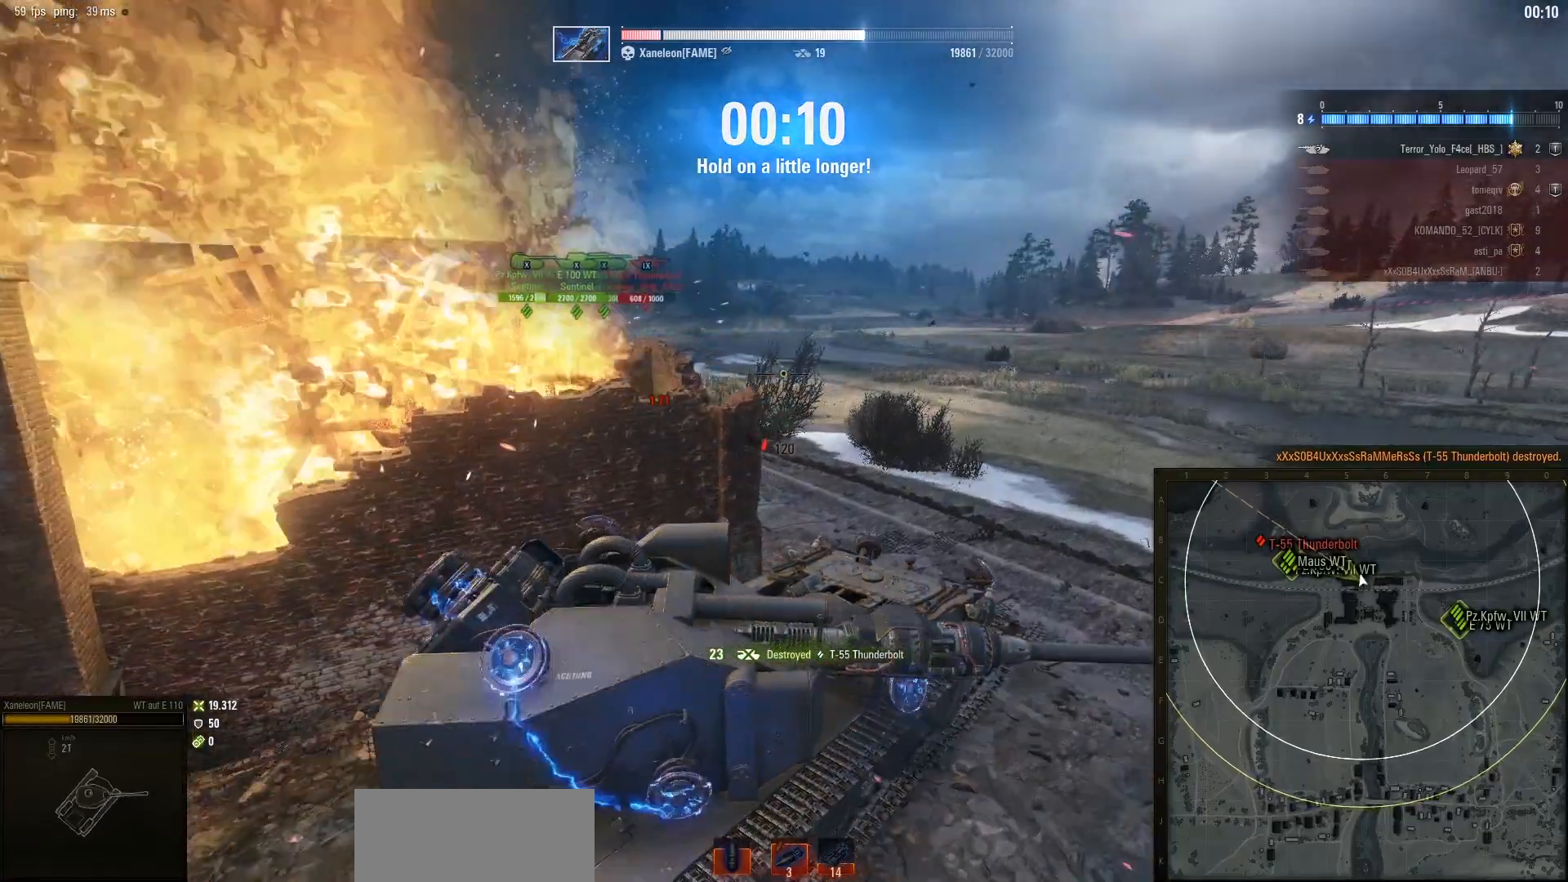
{"keys": ["a", "w"], "mouse": [], "events": [[33, "w", "up"], [450, "w", "down"]]}
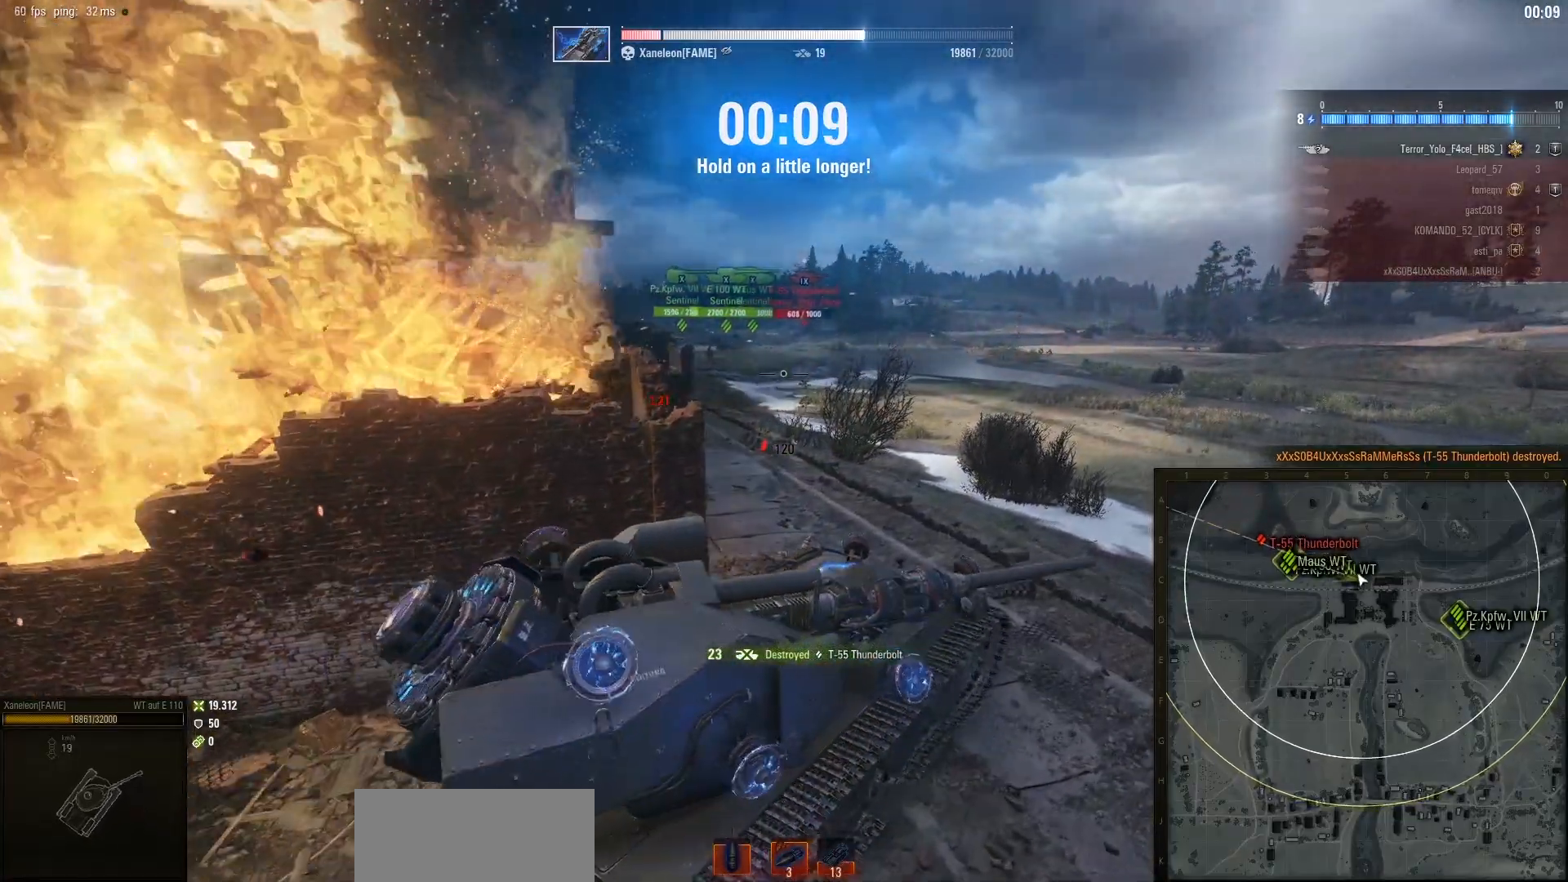
{"keys": ["a", "w"], "mouse": [], "events": []}
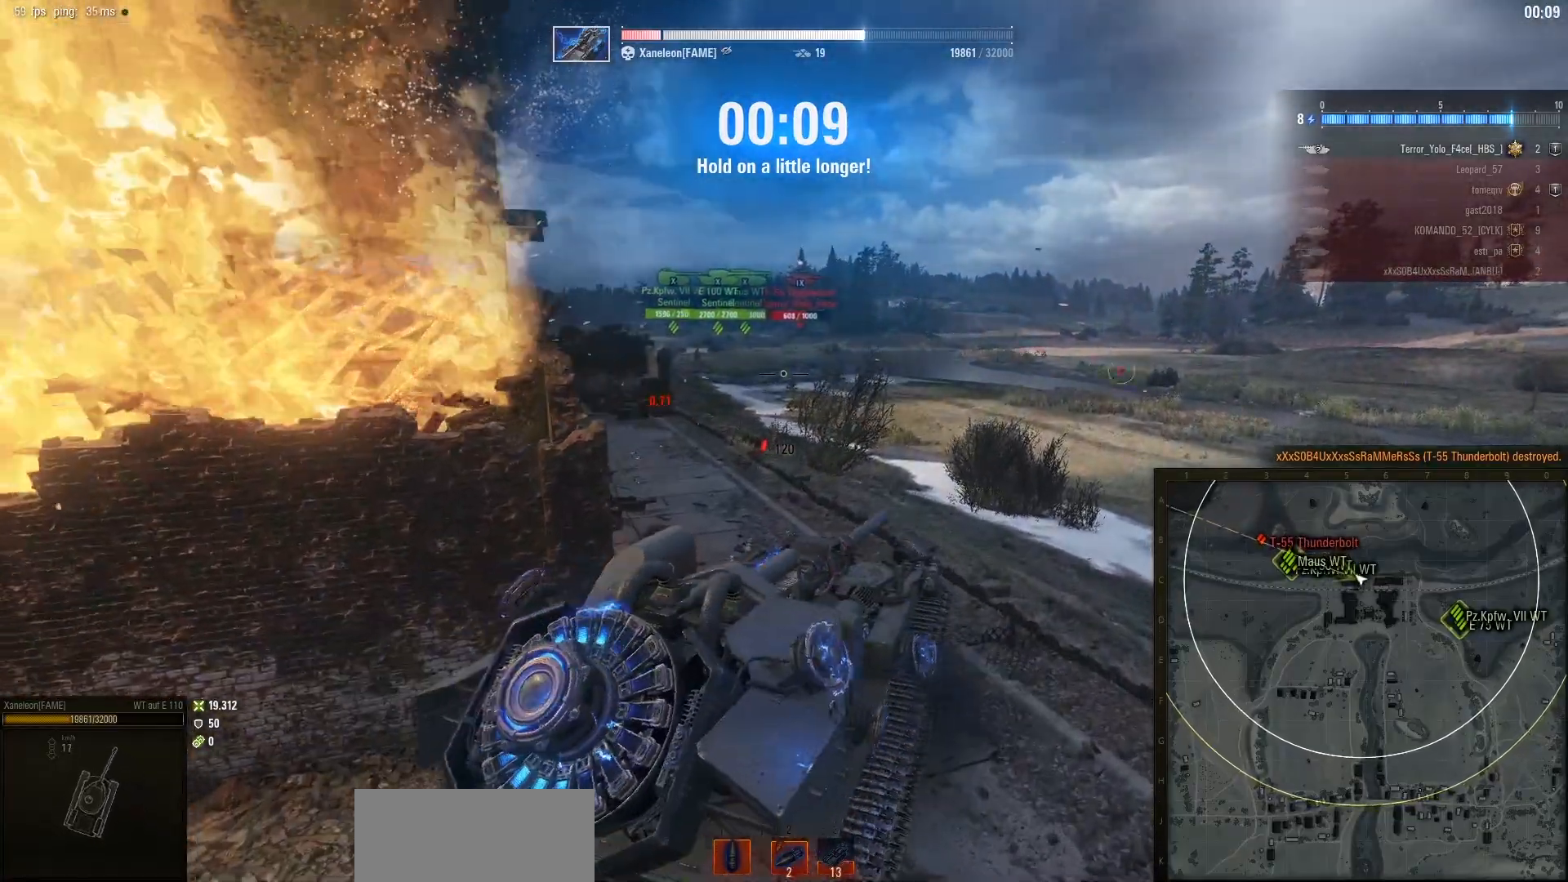
{"keys": ["w"], "mouse": [], "events": [[250, "a", "up"]]}
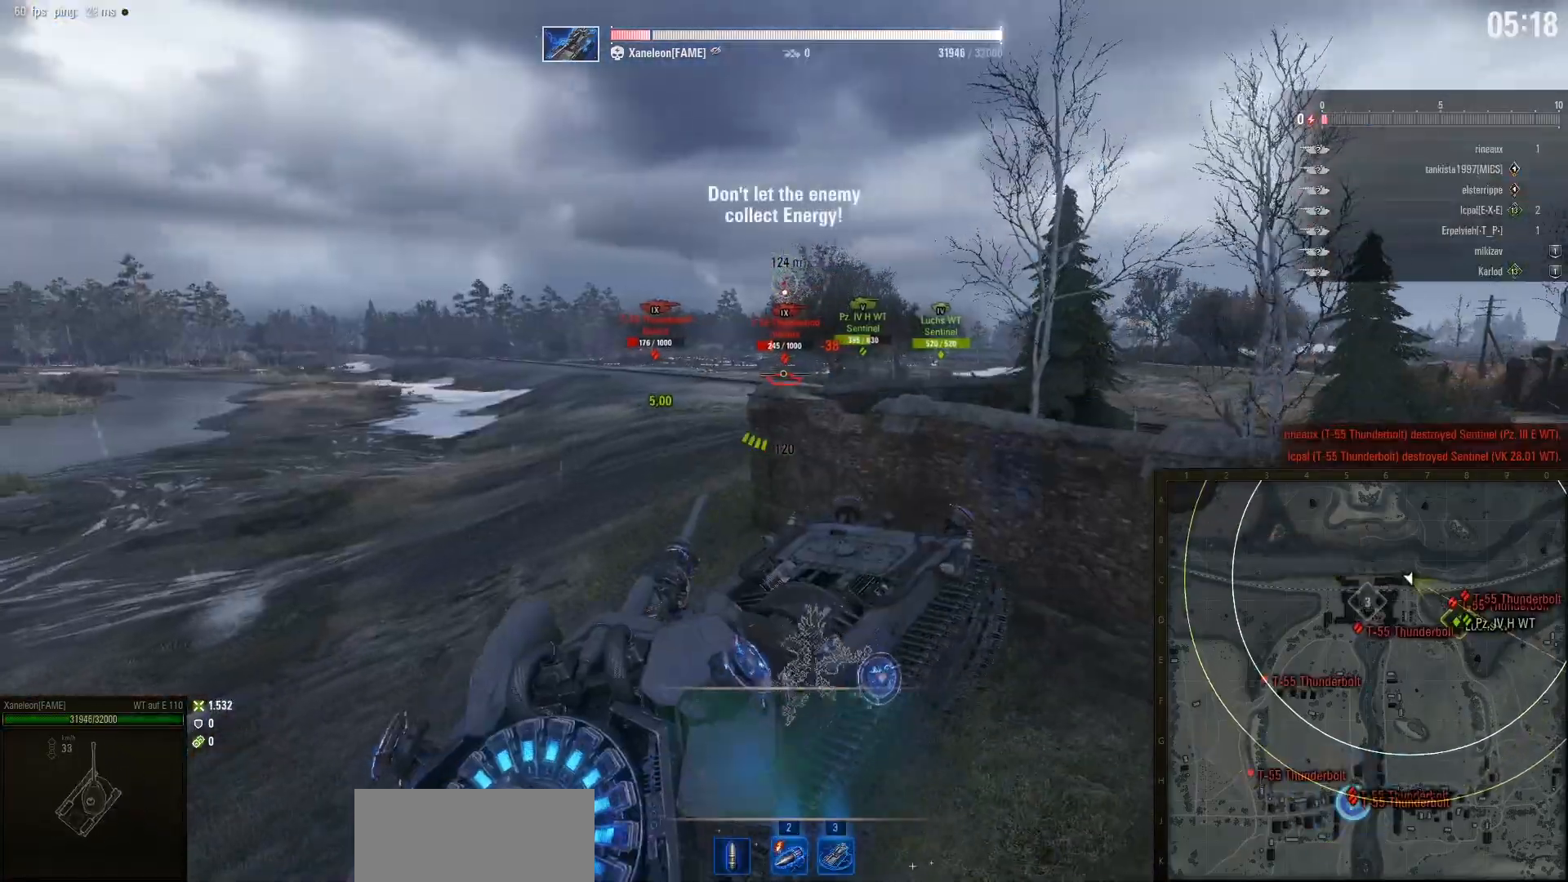
{"keys": ["a", "w"], "mouse": [], "events": [[500, "a", "down"]]}
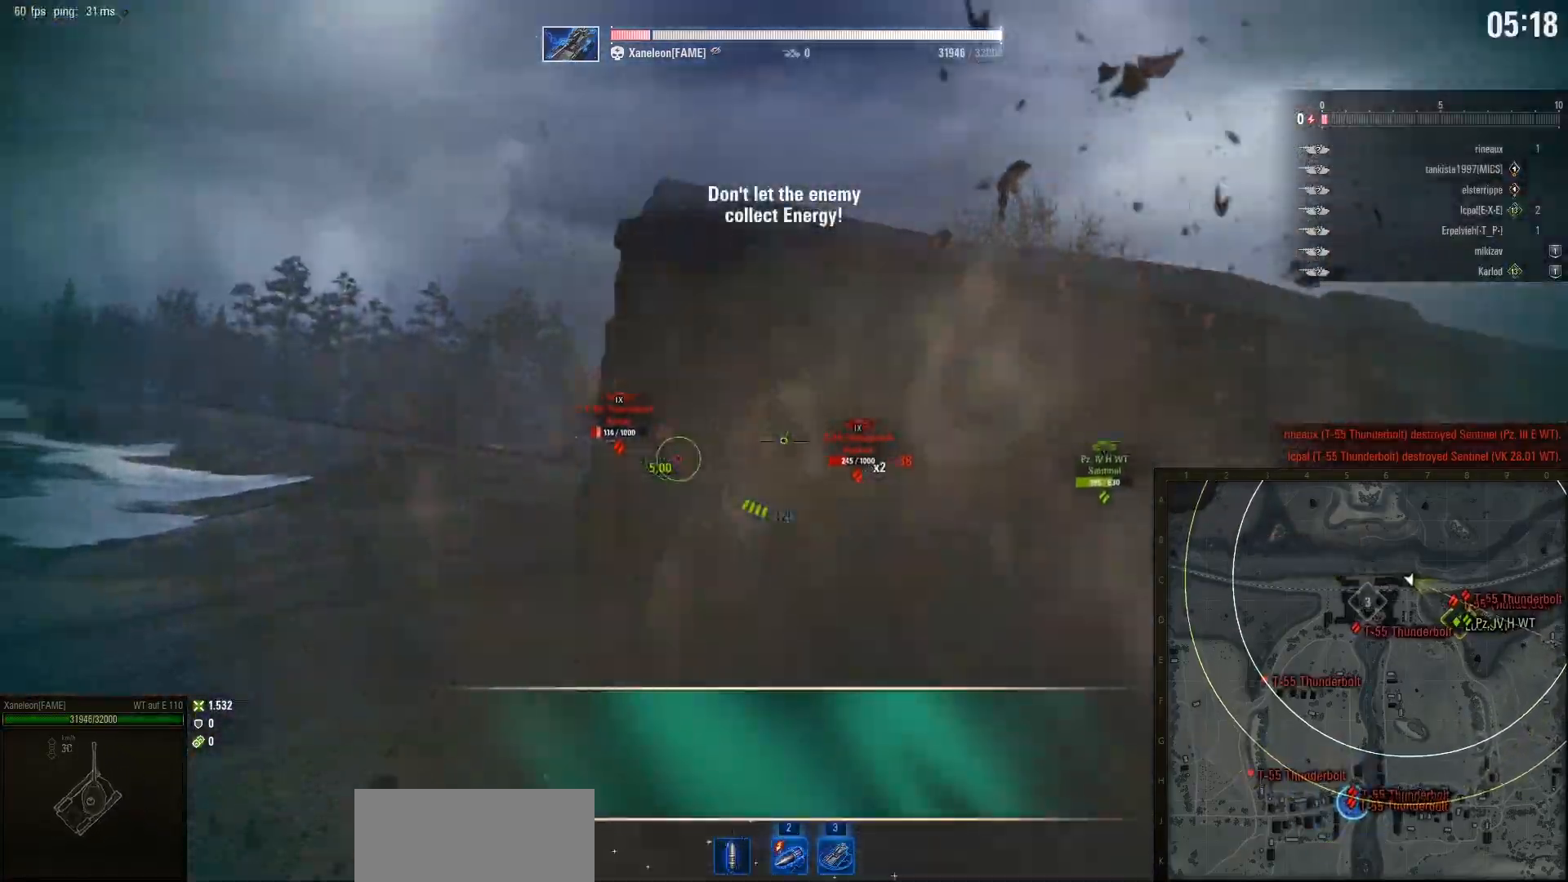
{"keys": ["a", "w"], "mouse": [], "events": []}
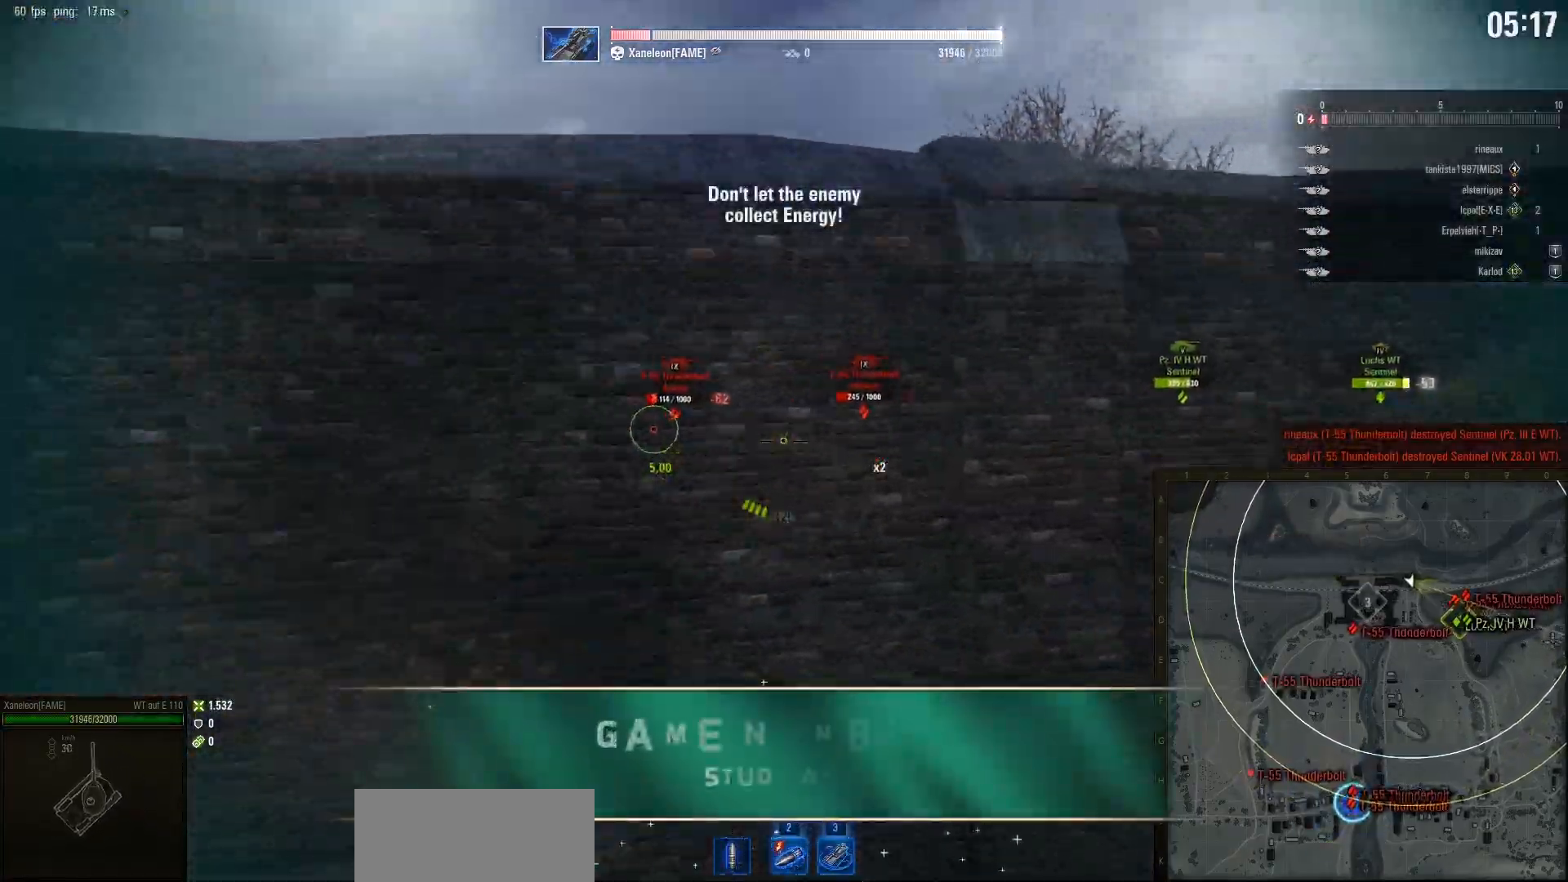
{"keys": ["a", "w"], "mouse": [], "events": []}
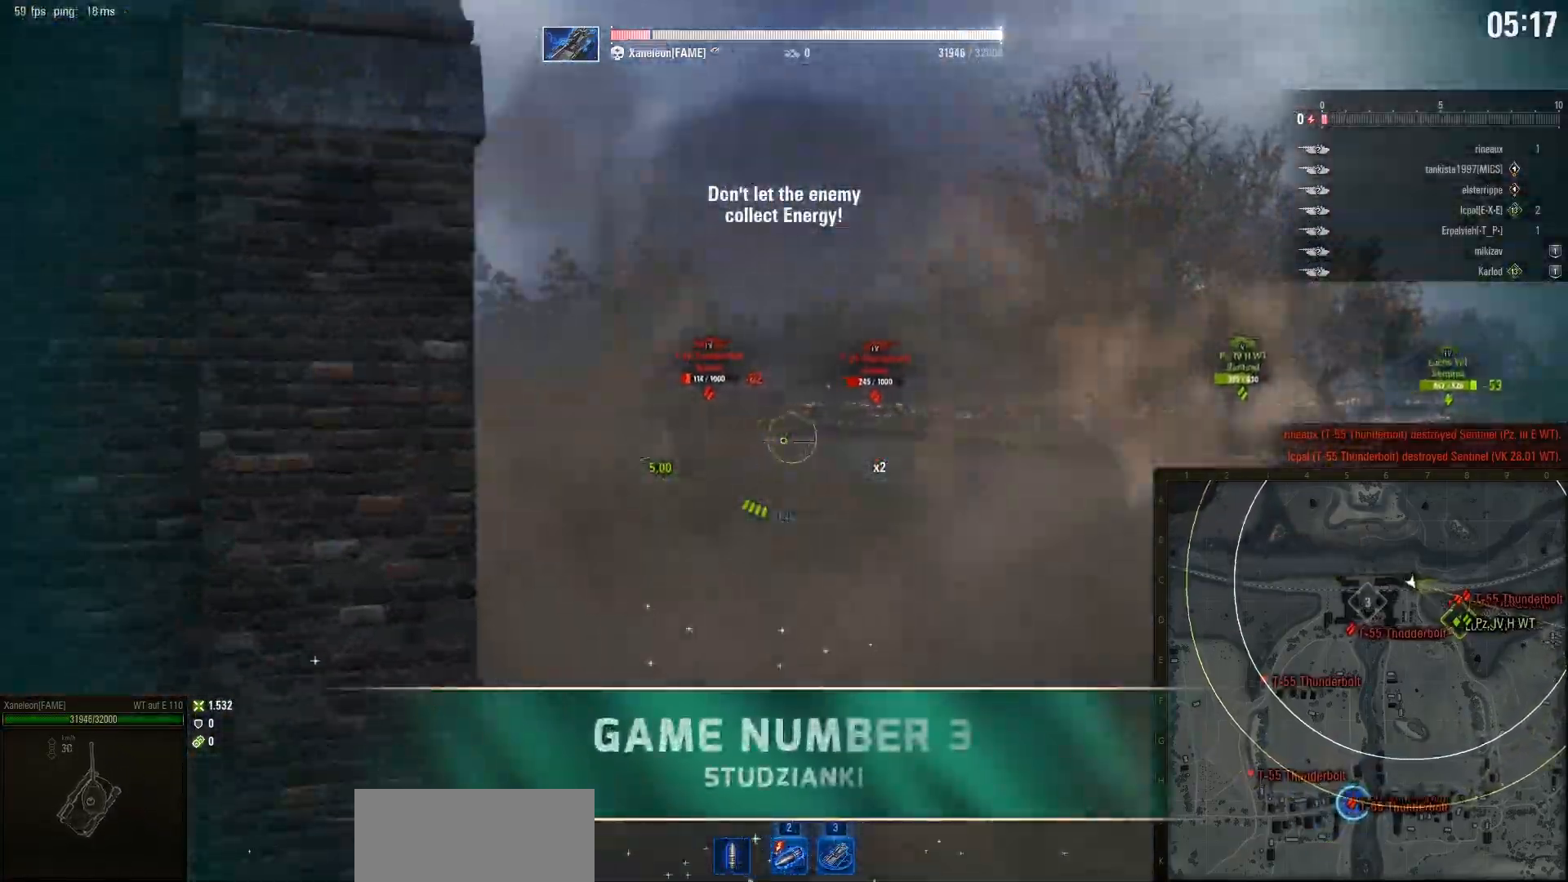
{"keys": ["w"], "mouse": [], "events": [[50, "a", "up"]]}
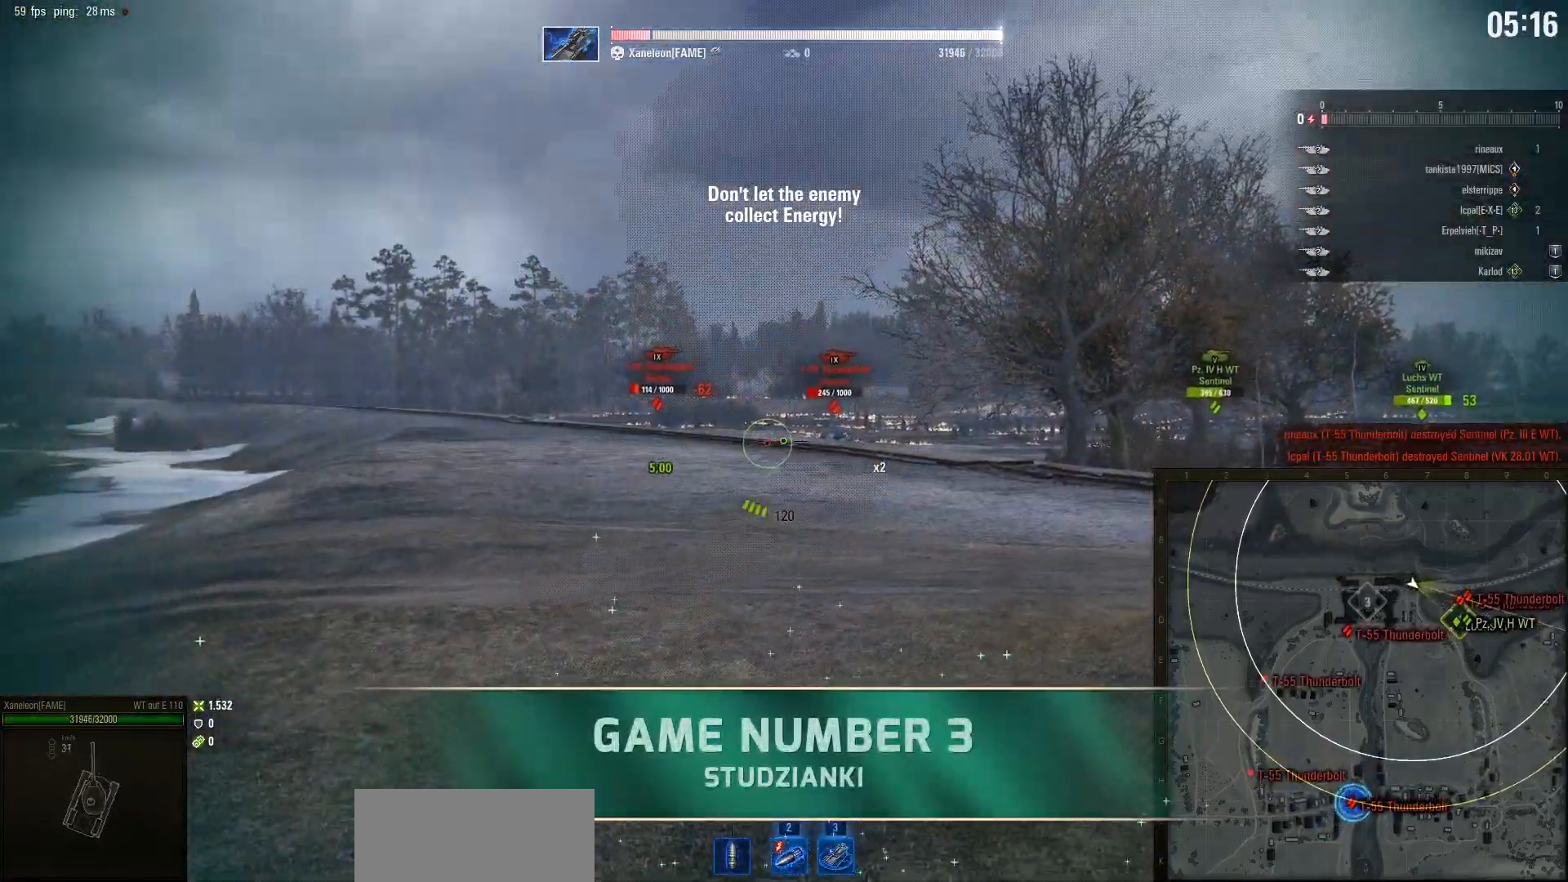
{"keys": [], "mouse": [], "events": [[450, "w", "up"]]}
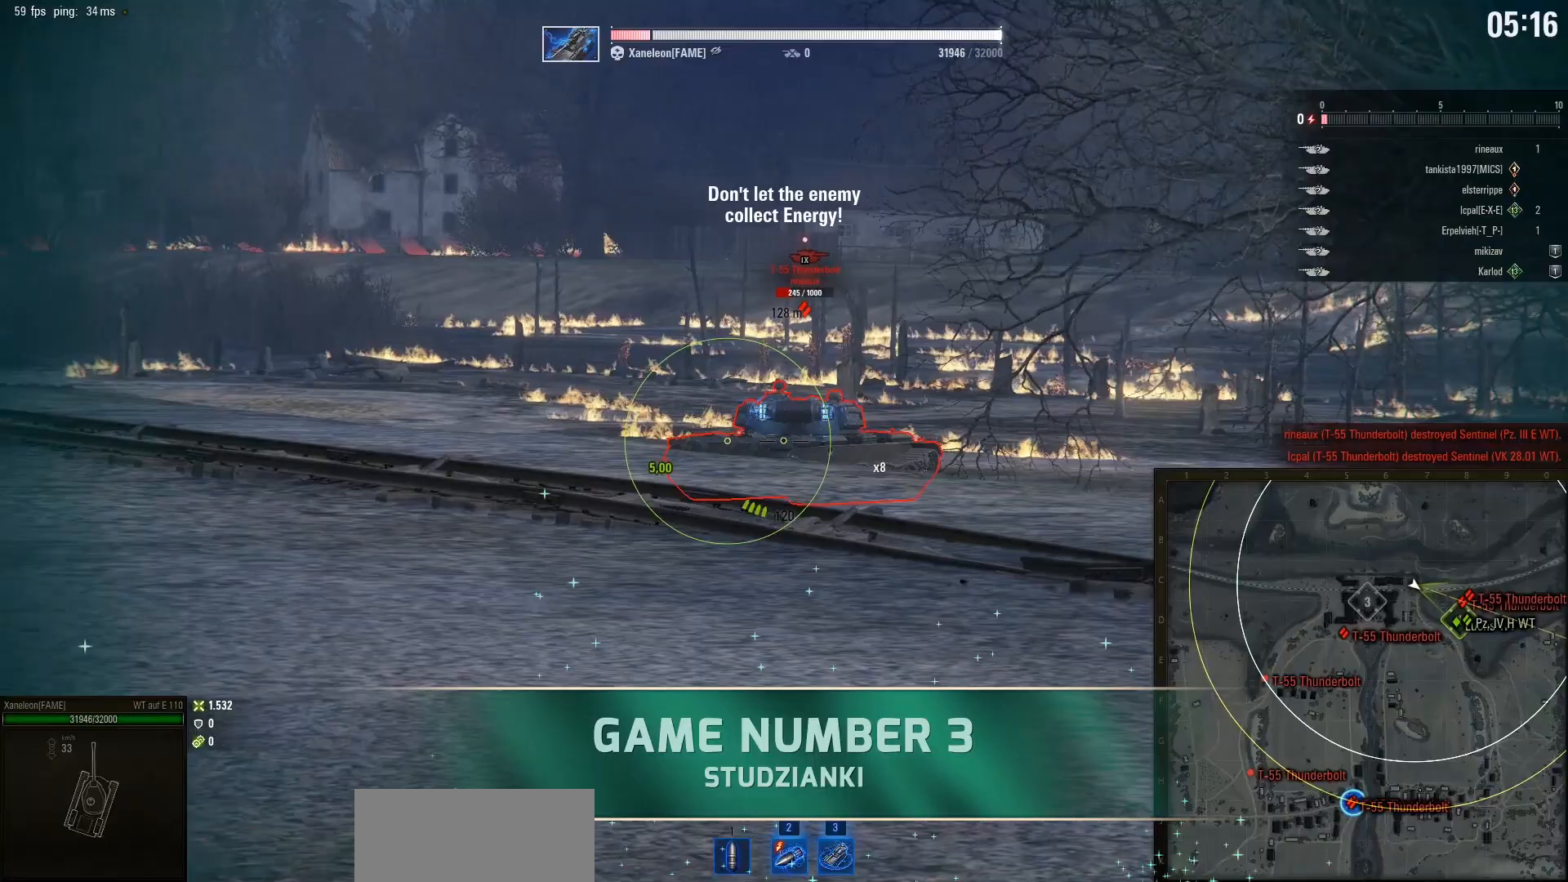
{"keys": ["w"], "mouse": ["left"], "events": [[83, "w", "down"], [183, "w", "up"], [433, "w", "down"], [450, "mouse_left", "down"]]}
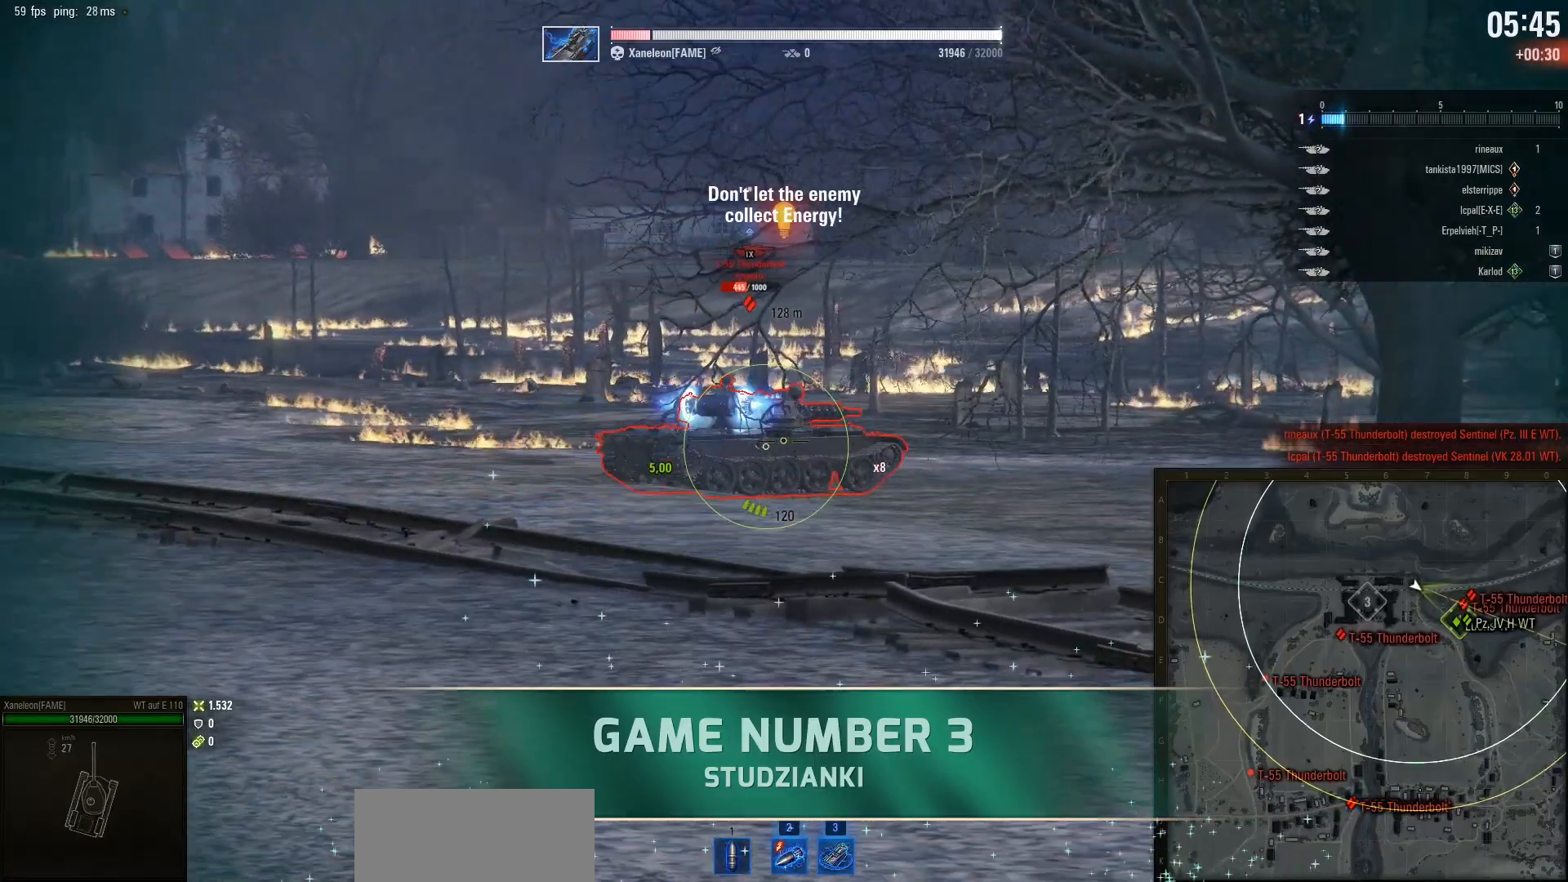
{"keys": ["d", "w"], "mouse": [], "events": [[33, "mouse_left", "up"], [117, "d", "down"]]}
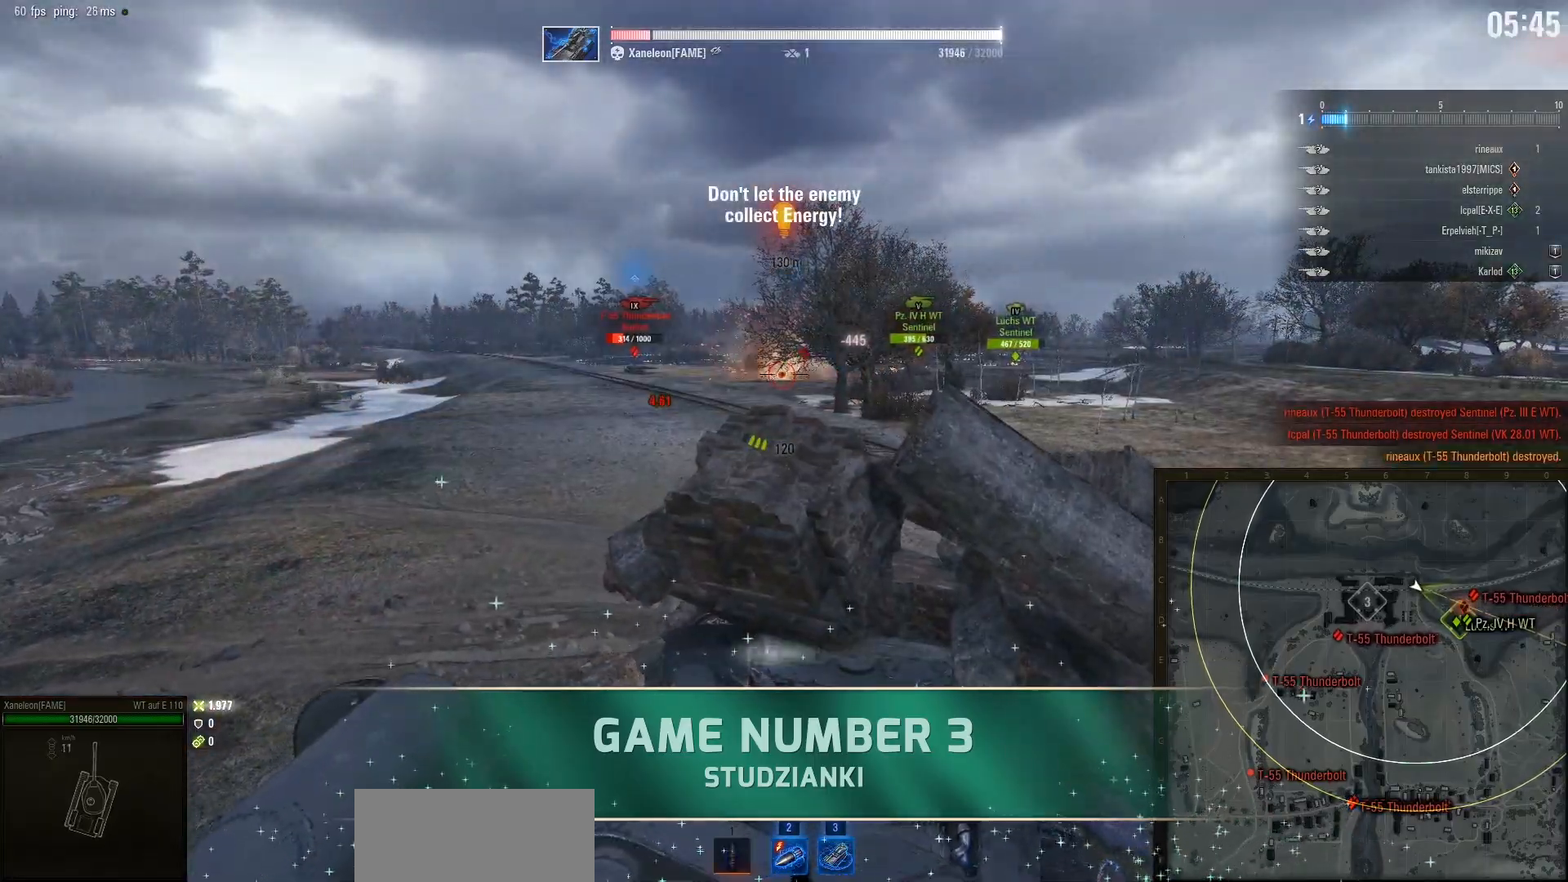
{"keys": ["d", "w"], "mouse": ["right"], "events": [[17, "mouse_right", "down"]]}
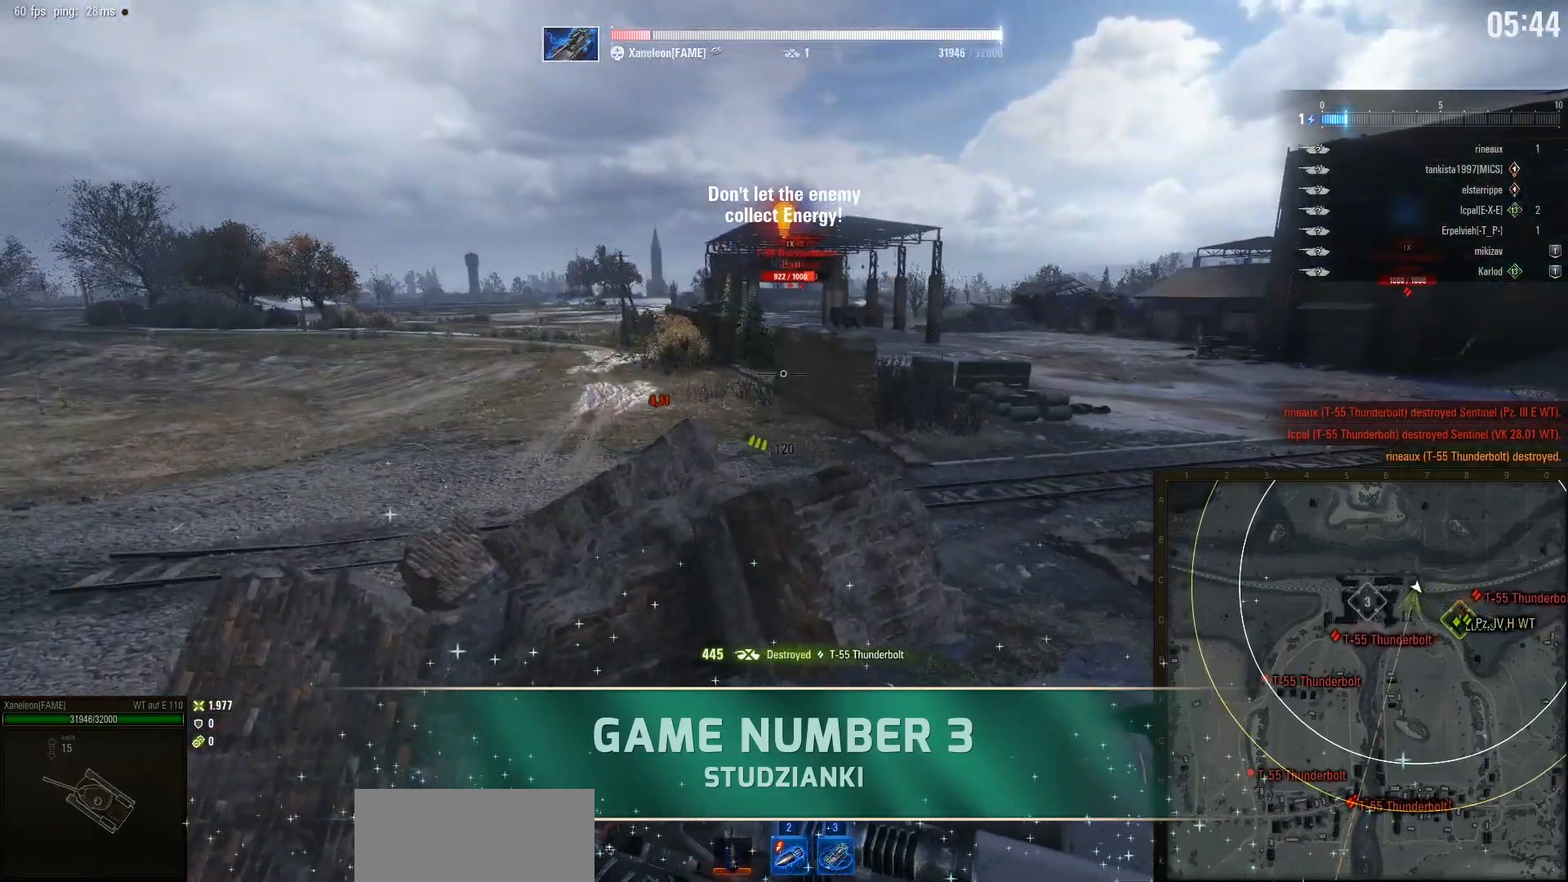
{"keys": ["w"], "mouse": [], "events": [[417, "d", "up"], [433, "mouse_right", "up"]]}
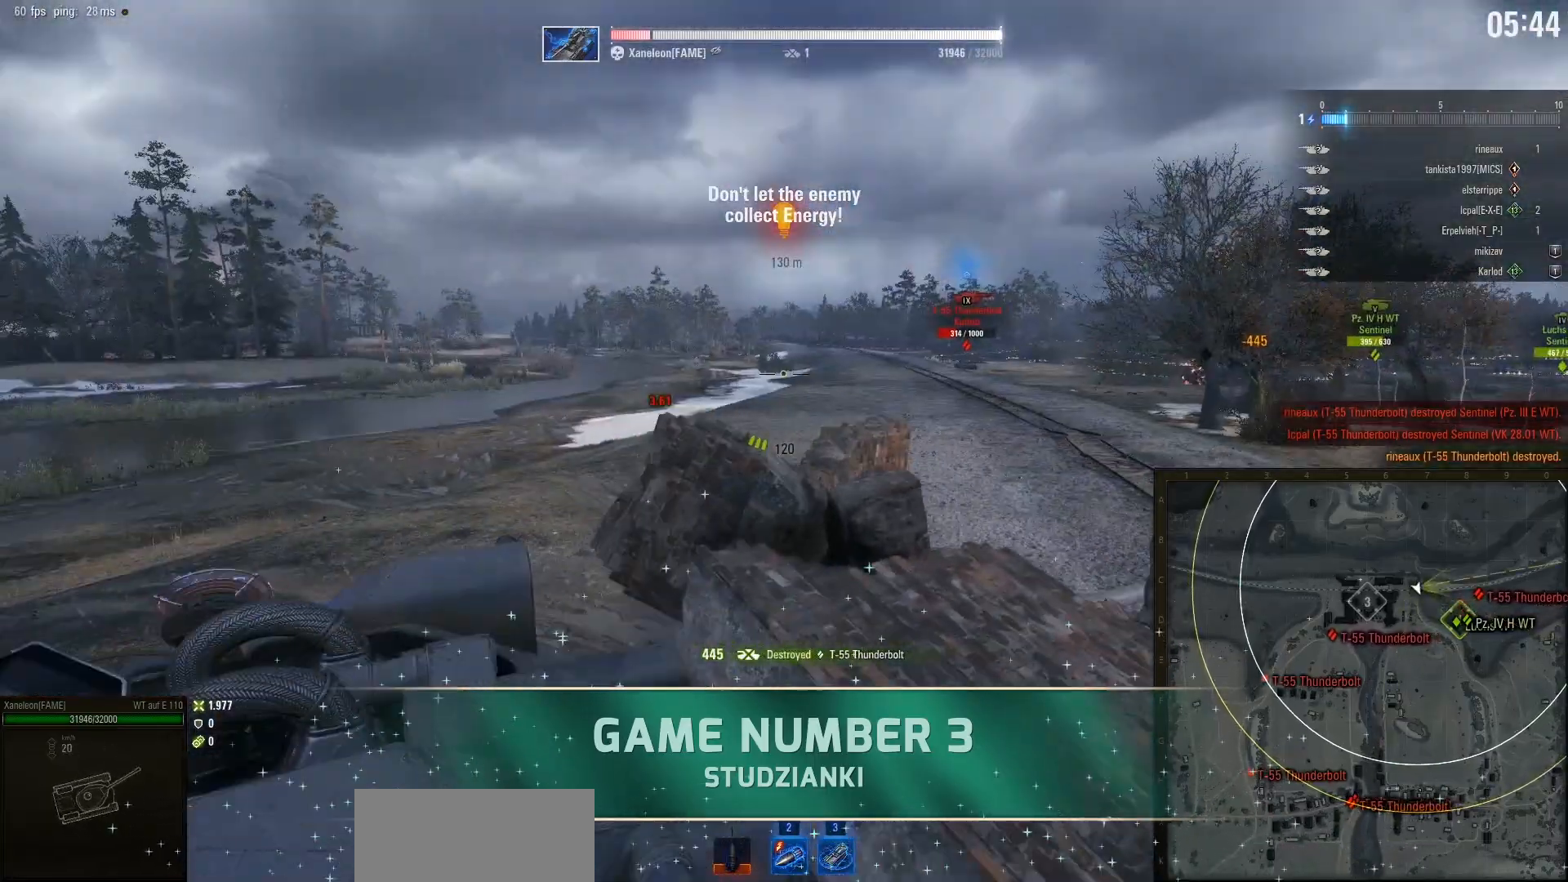
{"keys": ["d"], "mouse": [], "events": [[300, "d", "down"], [317, "w", "up"]]}
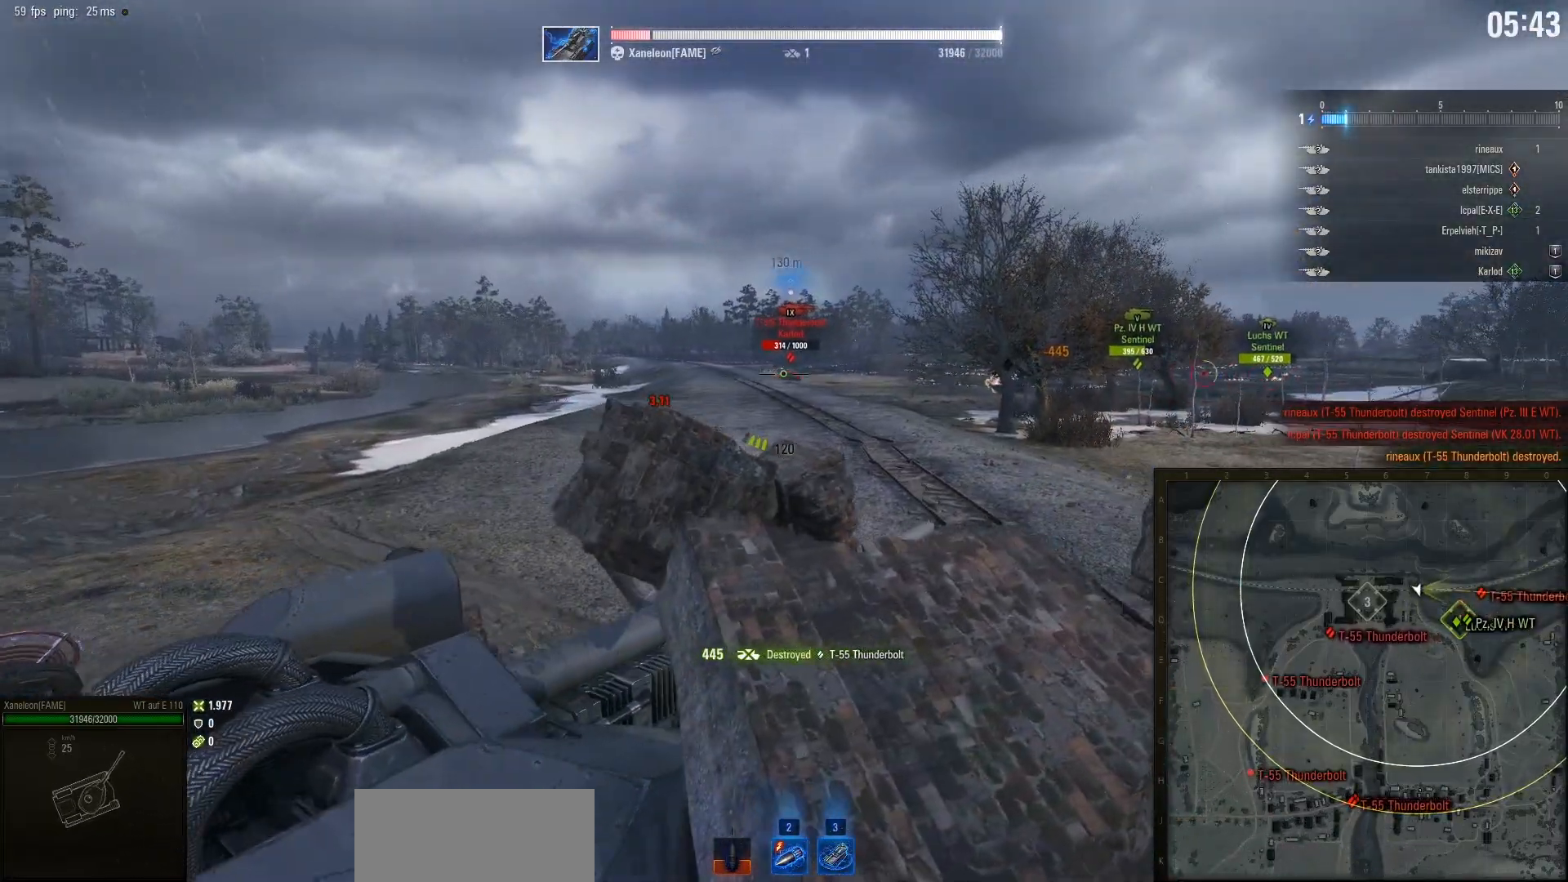
{"keys": ["d"], "mouse": [], "events": []}
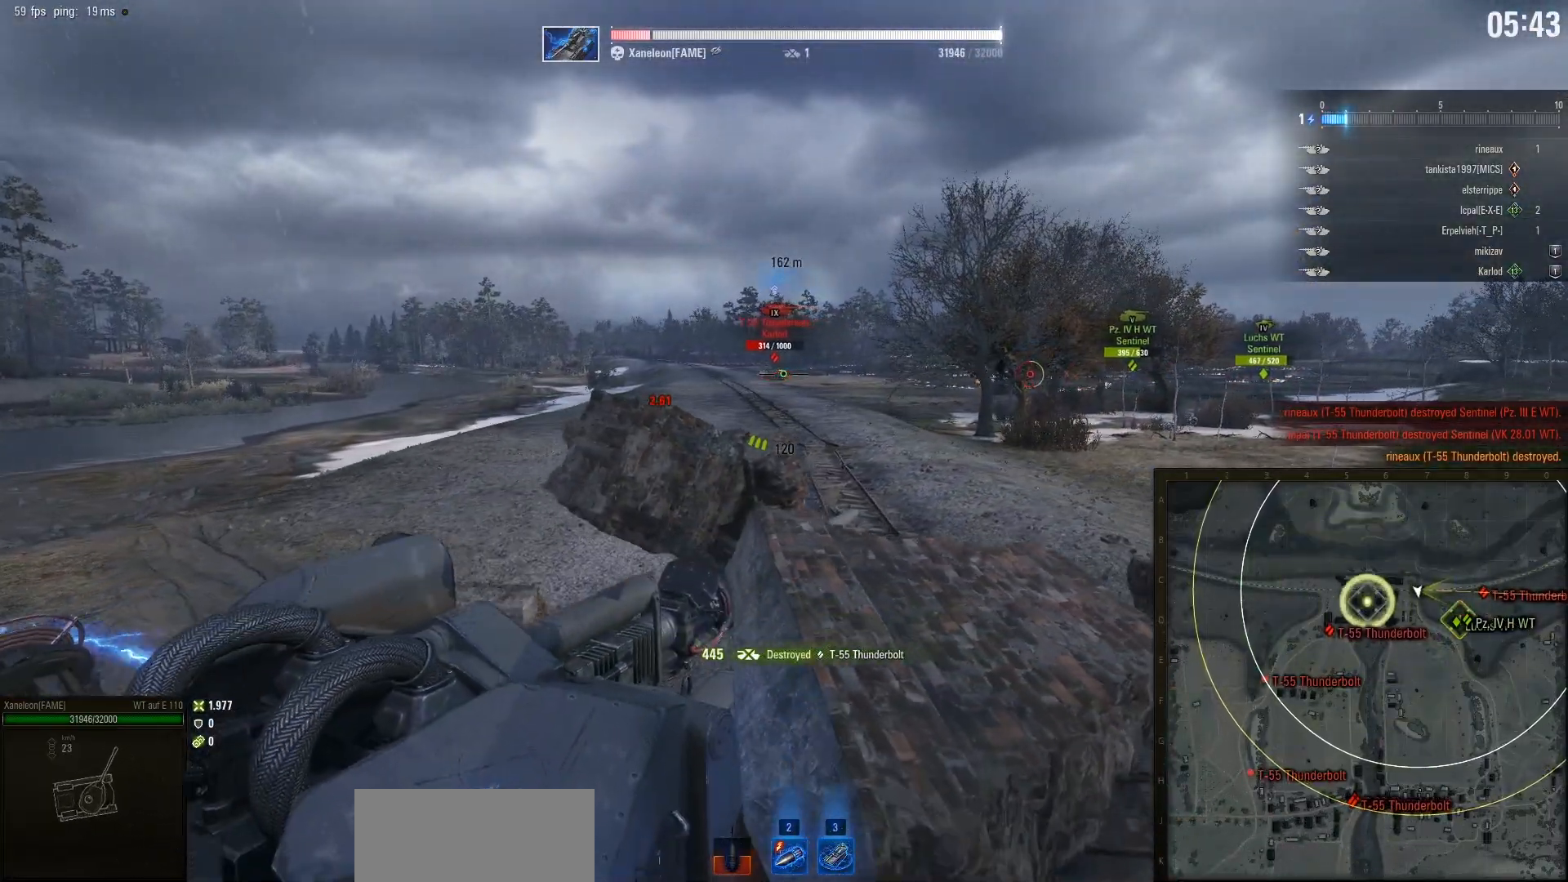
{"keys": ["w"], "mouse": [], "events": [[250, "w", "down"], [300, "d", "up"]]}
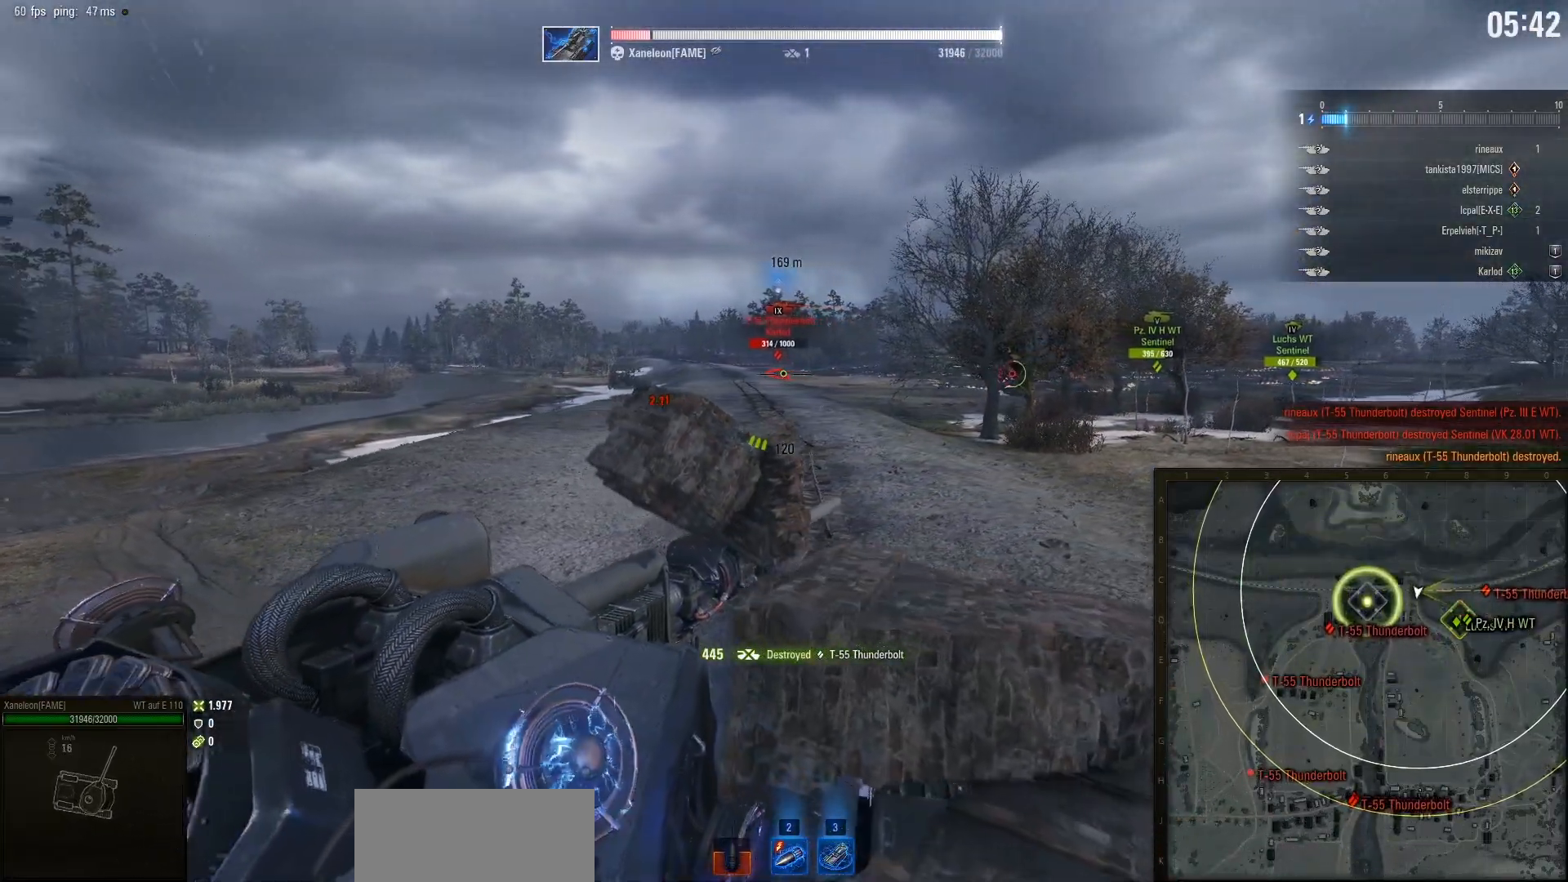
{"keys": ["s"], "mouse": [], "events": [[233, "w", "up"], [333, "s", "down"]]}
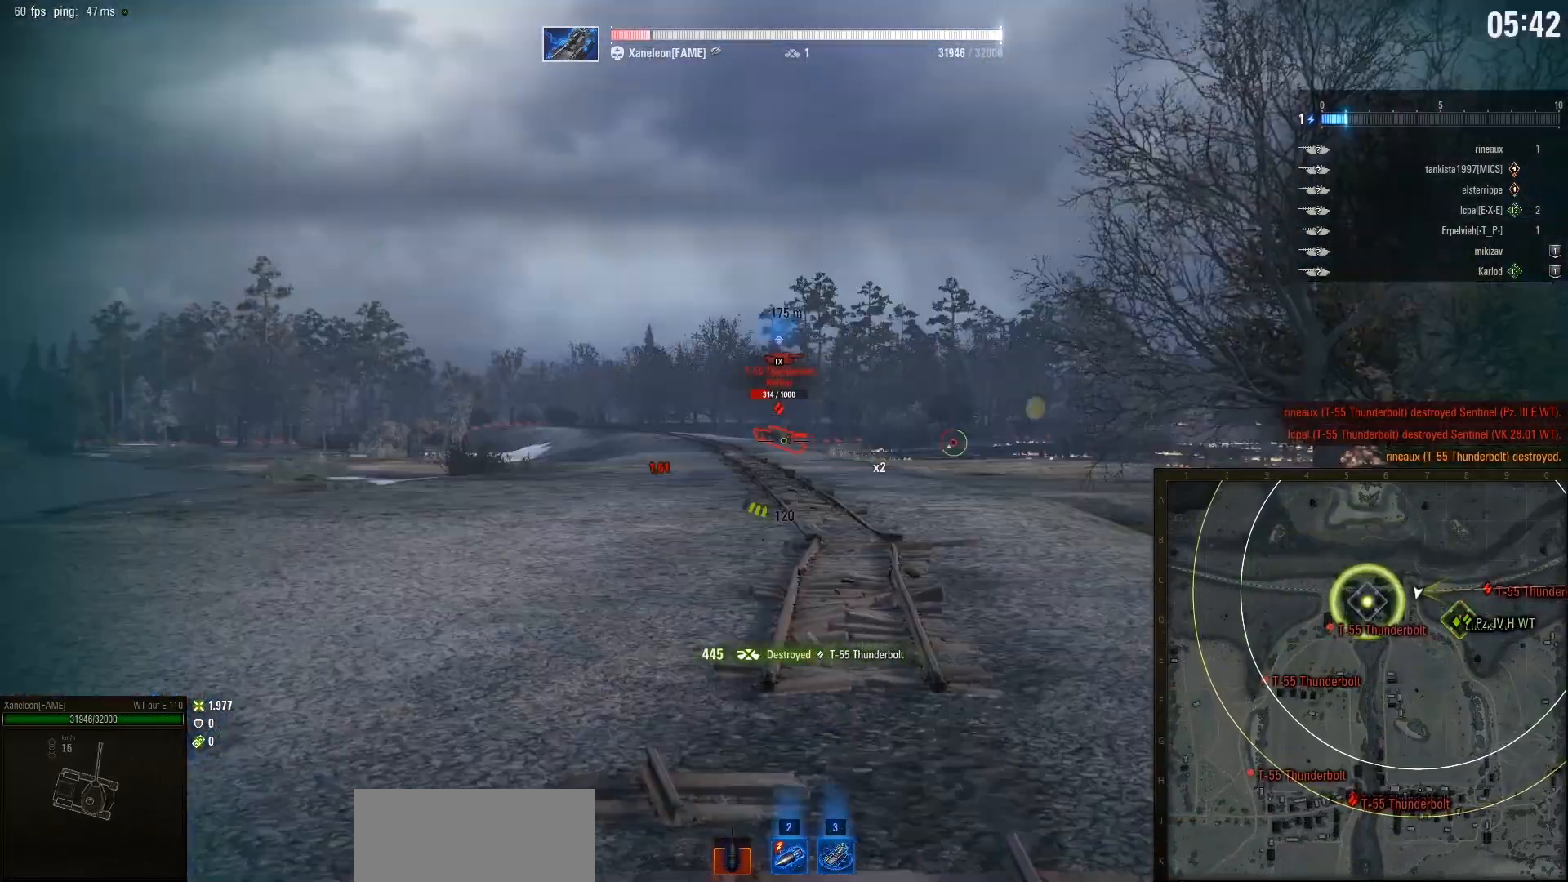
{"keys": ["s"], "mouse": [], "events": []}
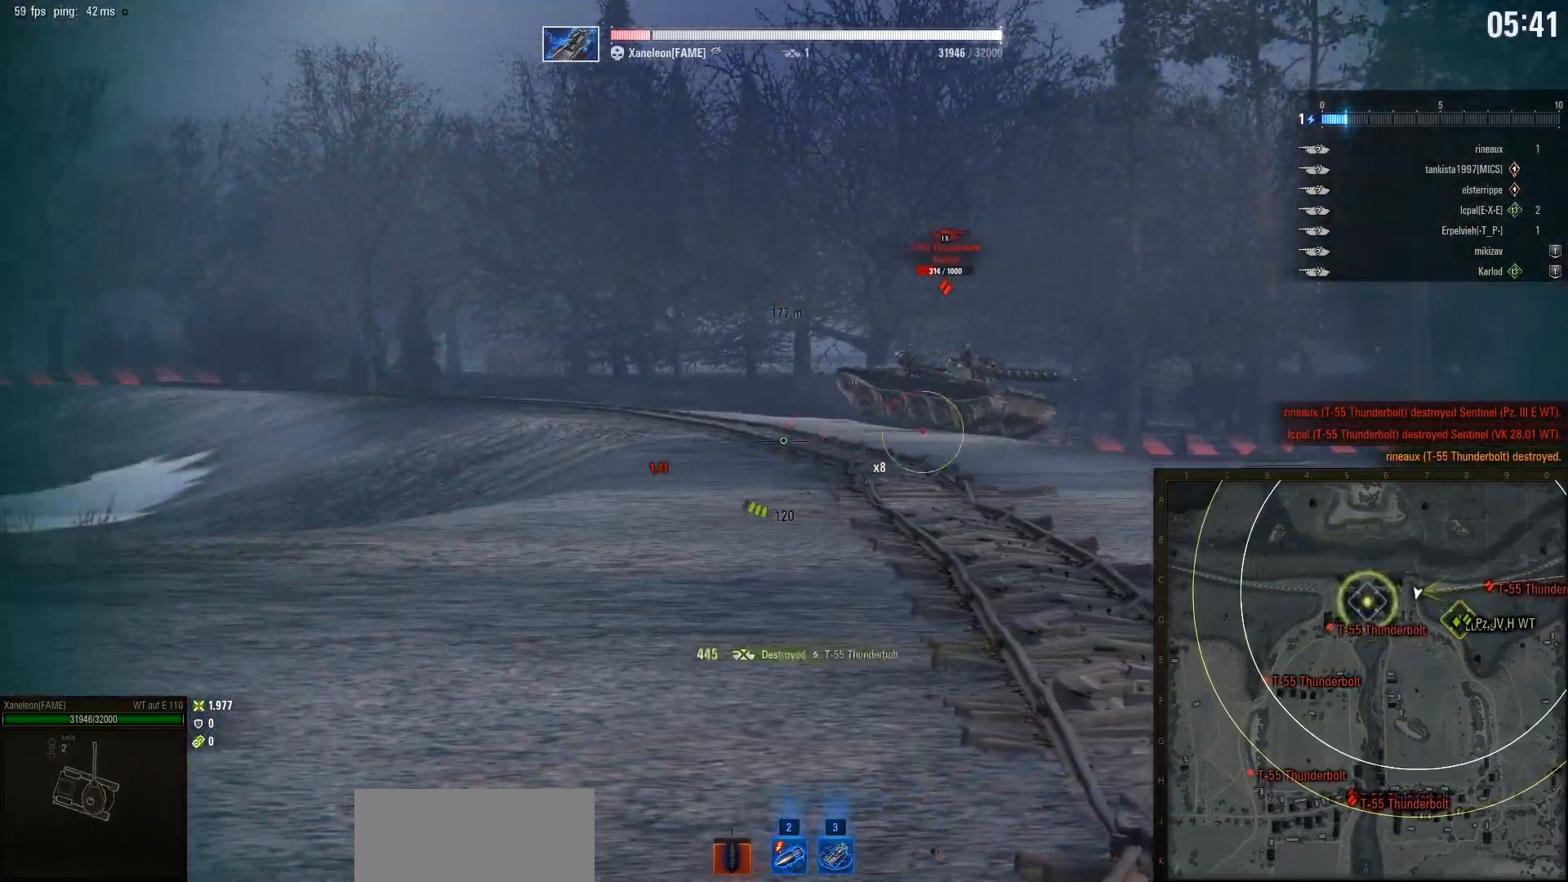
{"keys": [], "mouse": [], "events": [[433, "s", "up"]]}
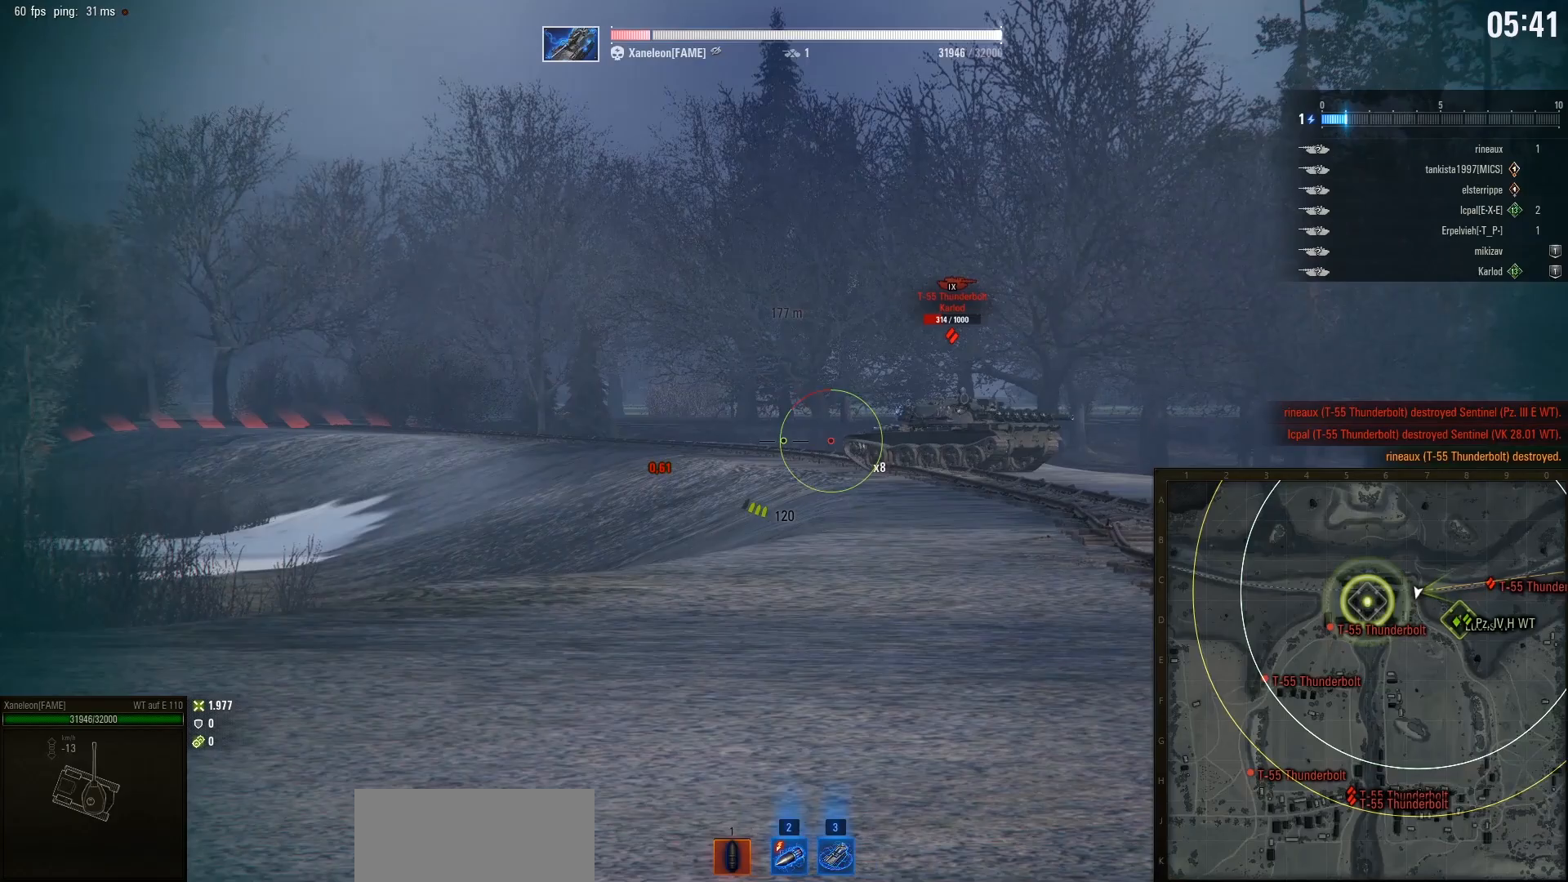
{"keys": [], "mouse": [], "events": []}
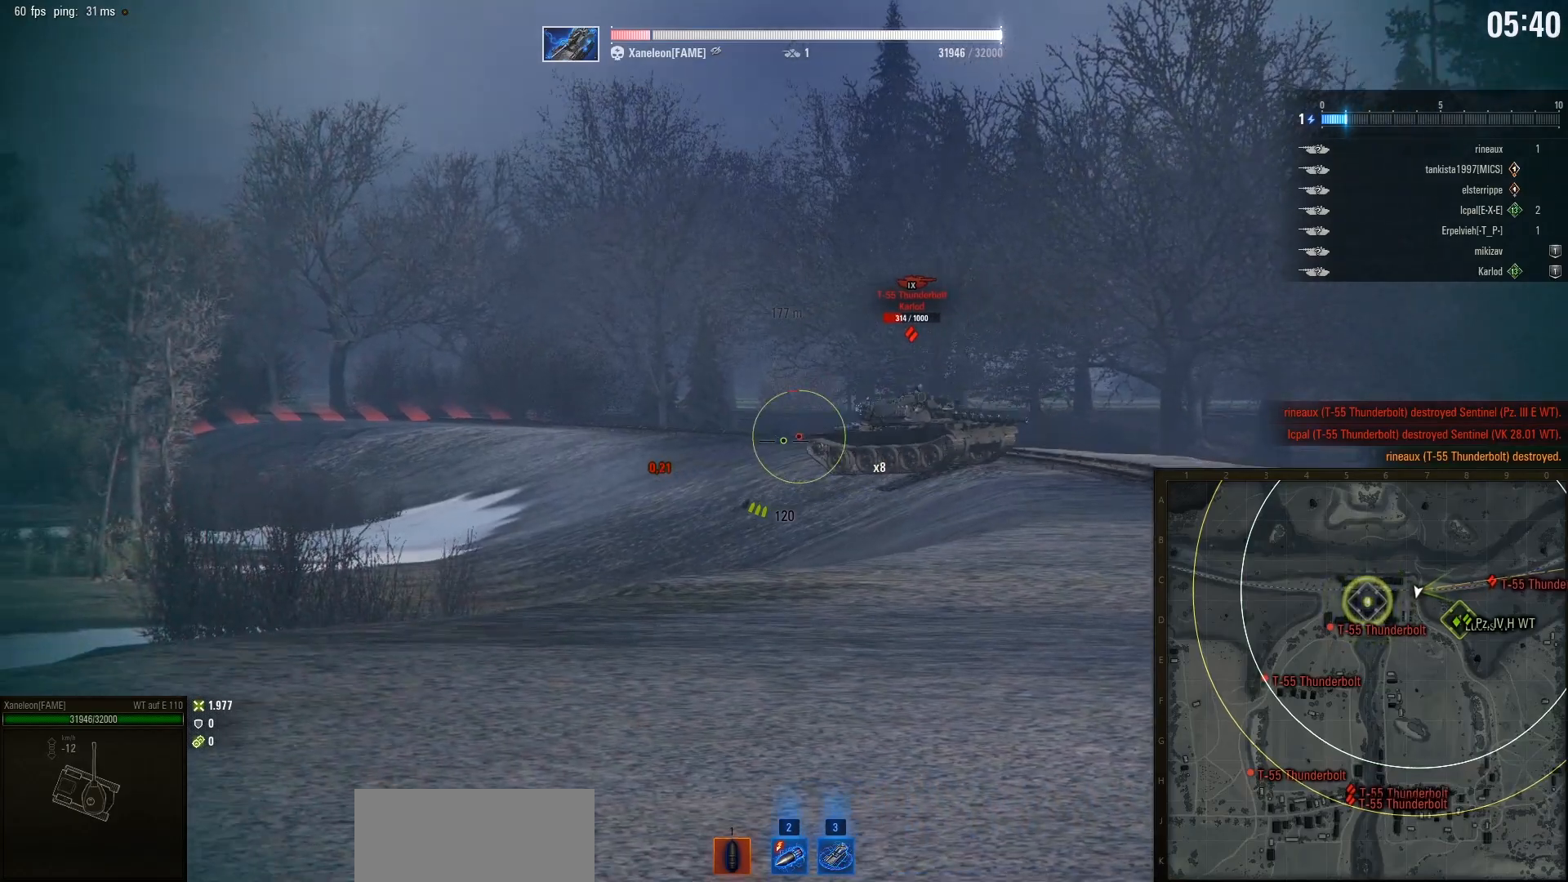
{"keys": [], "mouse": [], "events": [[83, "mouse_left", "down"], [83, "w", "down"], [217, "mouse_left", "up"], [417, "w", "up"]]}
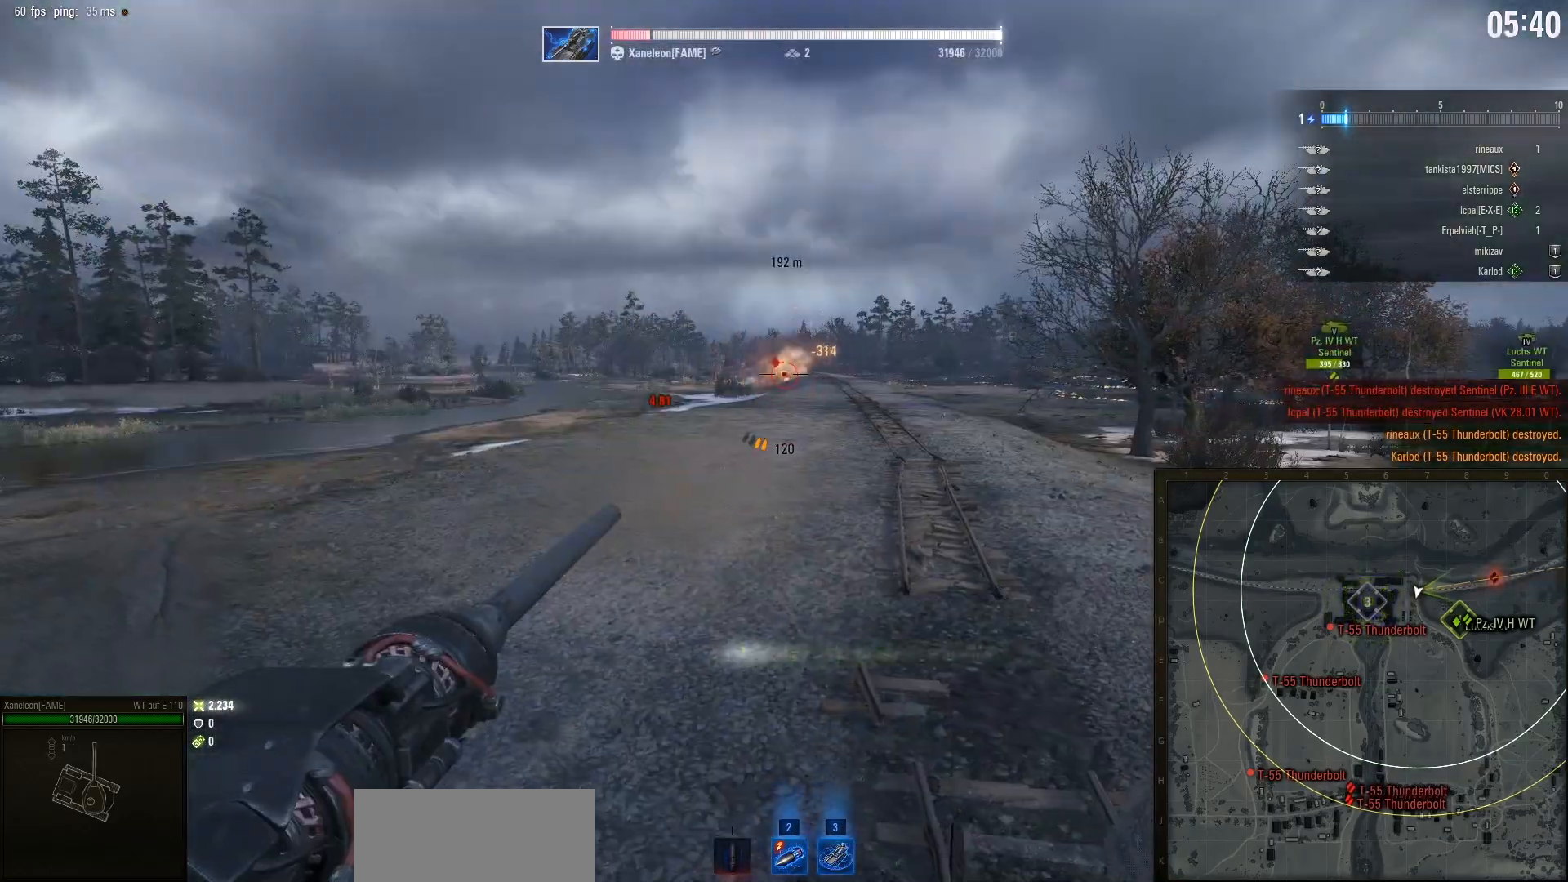
{"keys": ["d"], "mouse": [], "events": [[33, "s", "down"], [283, "d", "down"], [283, "s", "up"]]}
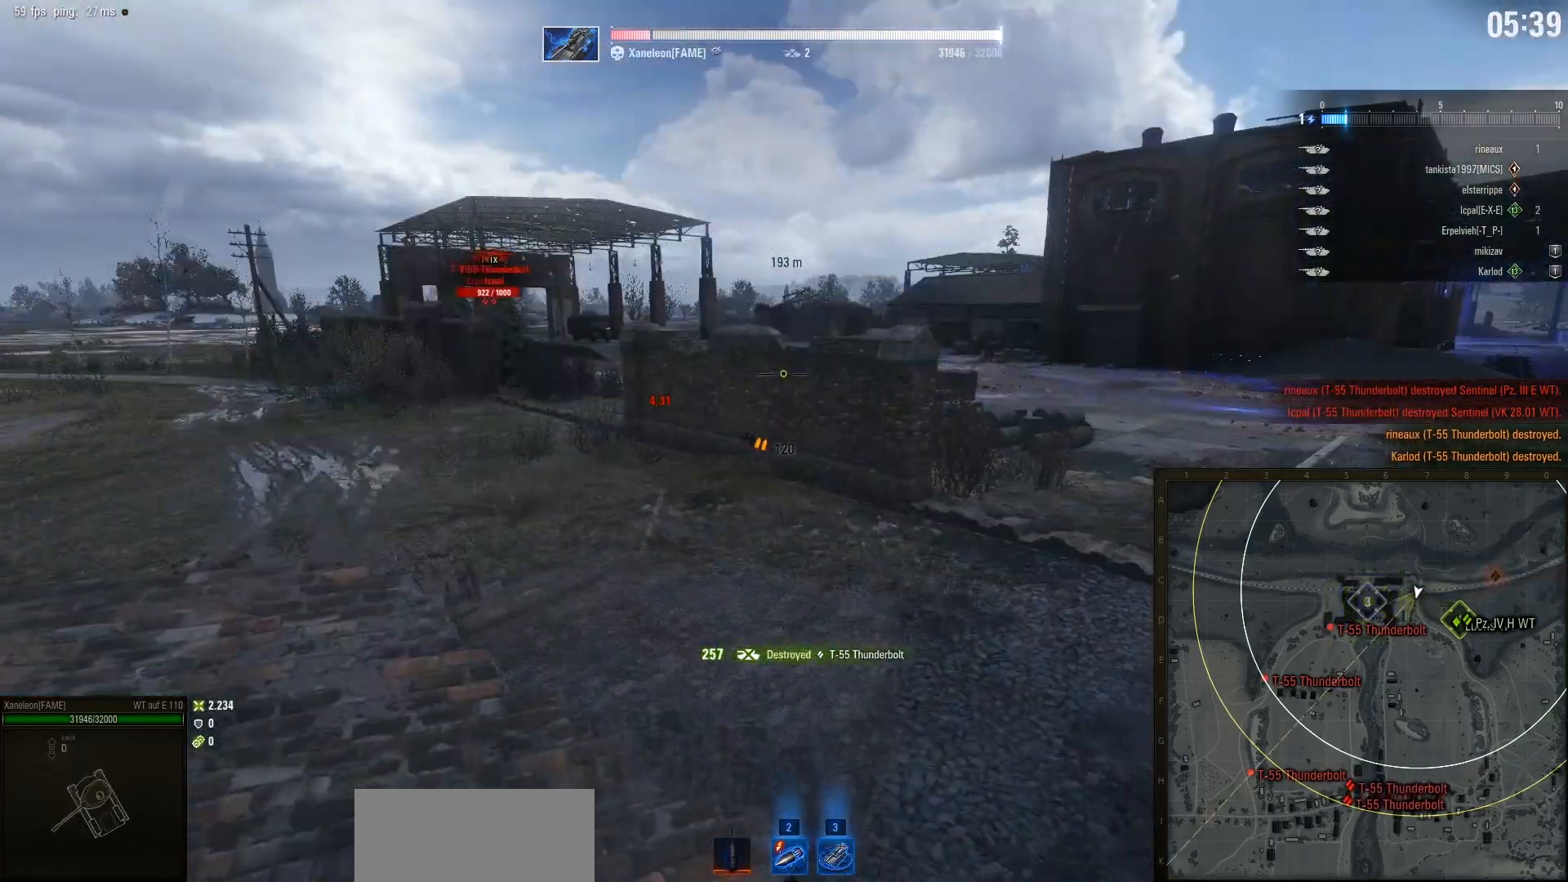
{"keys": ["d", "w"], "mouse": [], "events": [[117, "w", "down"]]}
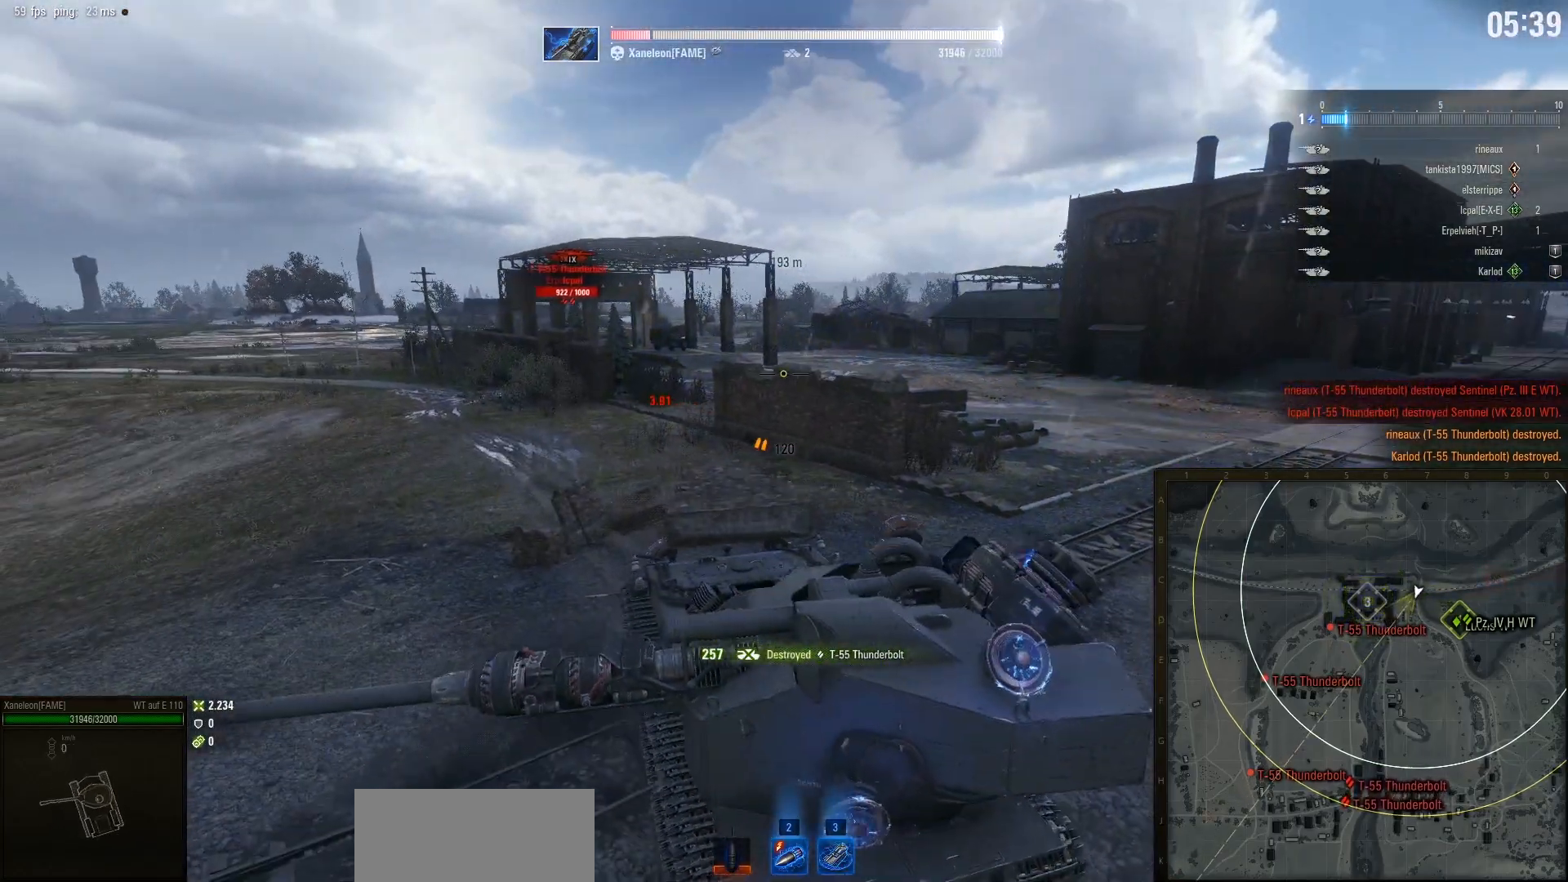
{"keys": ["d", "w"], "mouse": [], "events": []}
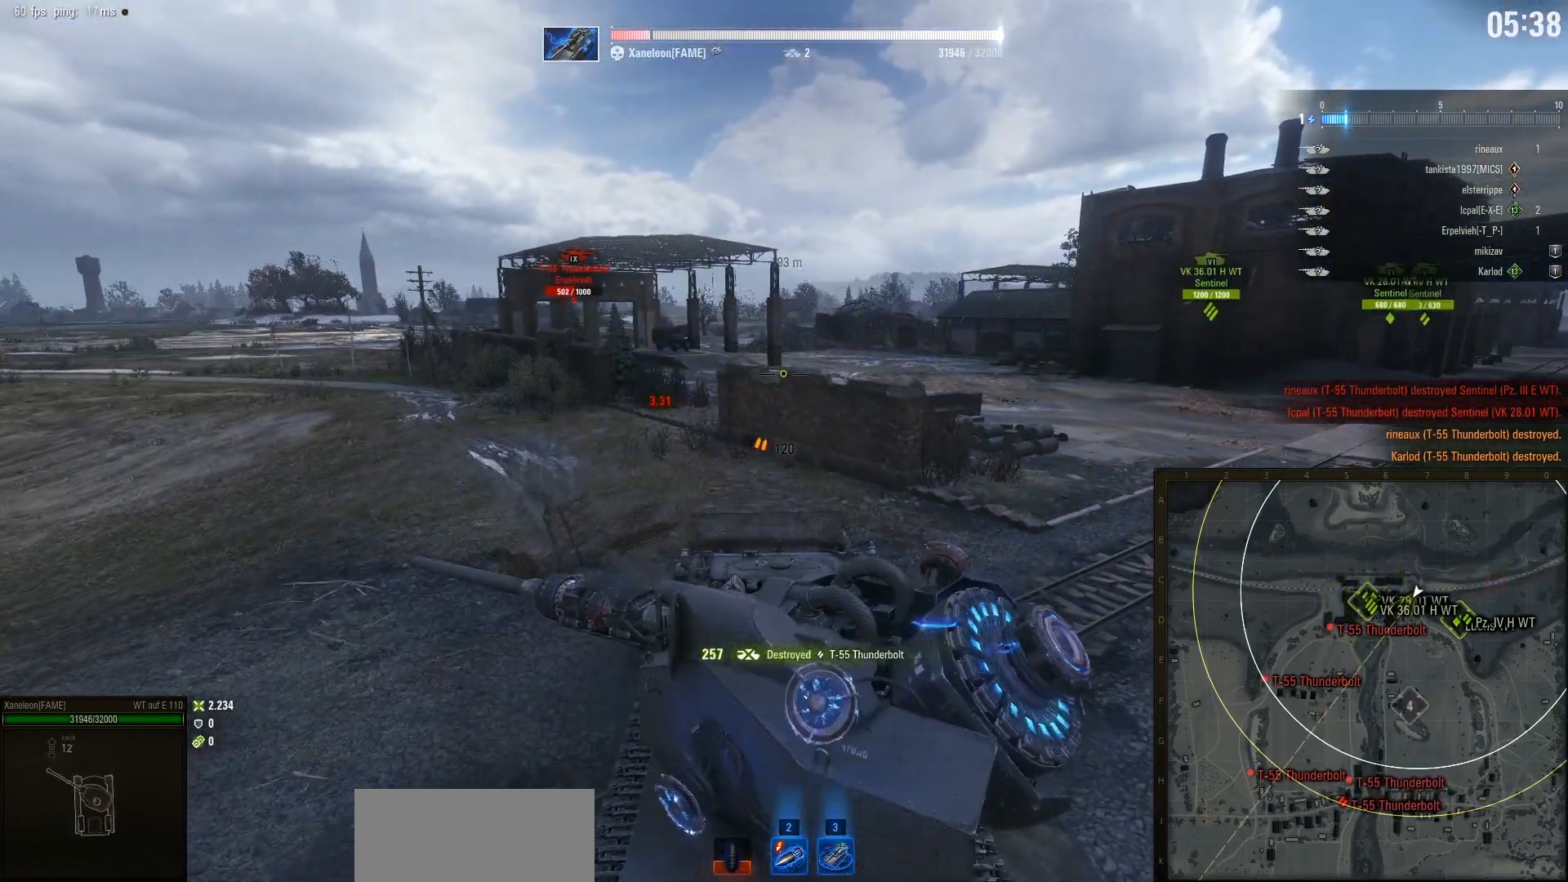
{"keys": [], "mouse": [], "events": [[267, "d", "up"], [267, "w", "up"]]}
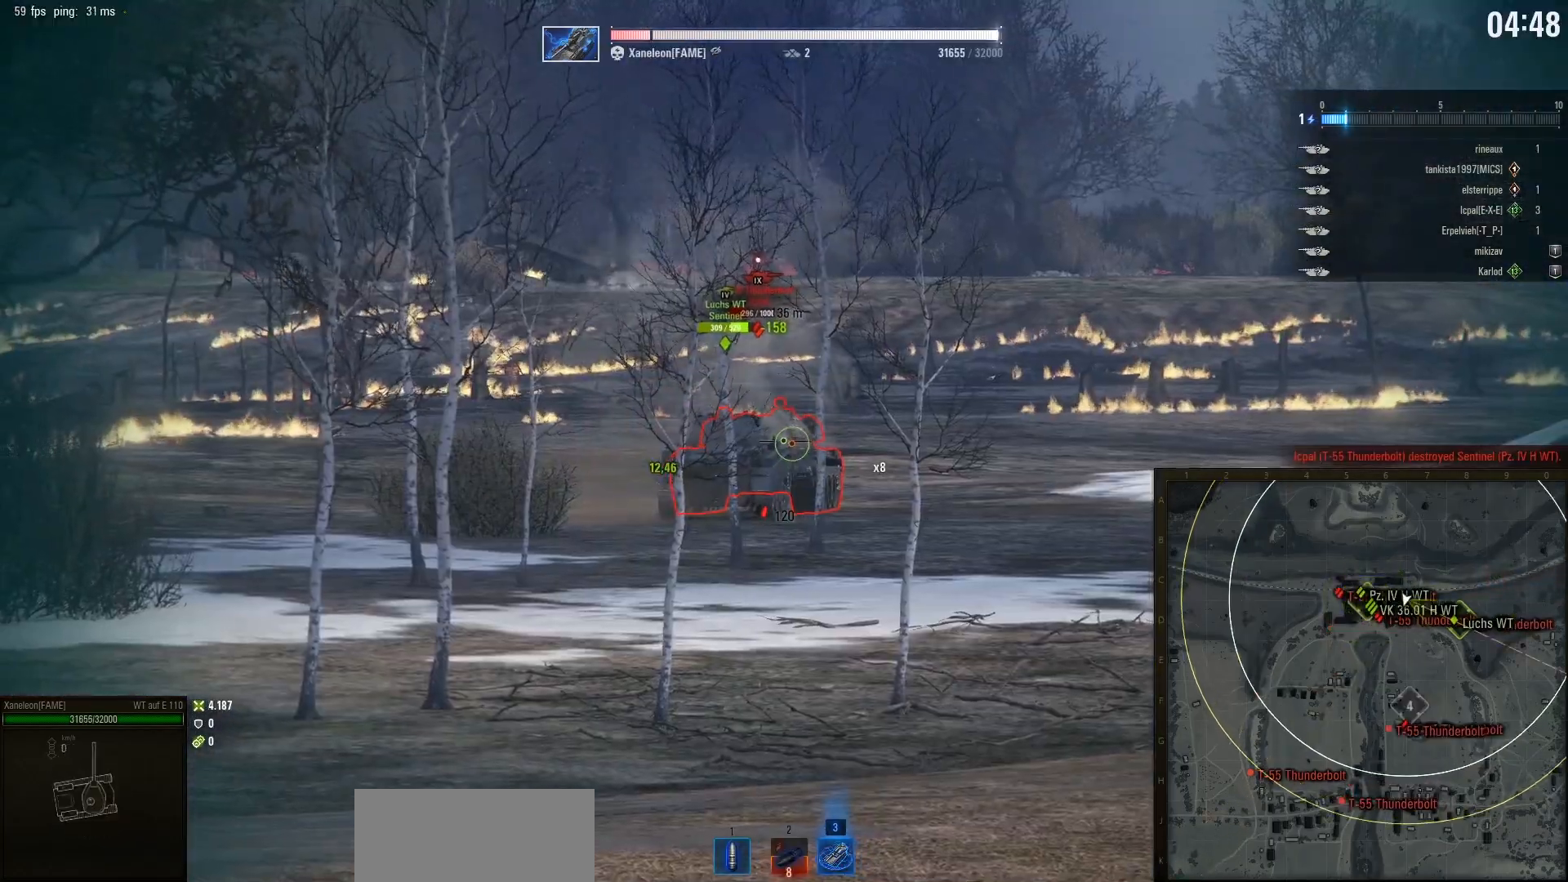
{"keys": [], "mouse": [], "events": []}
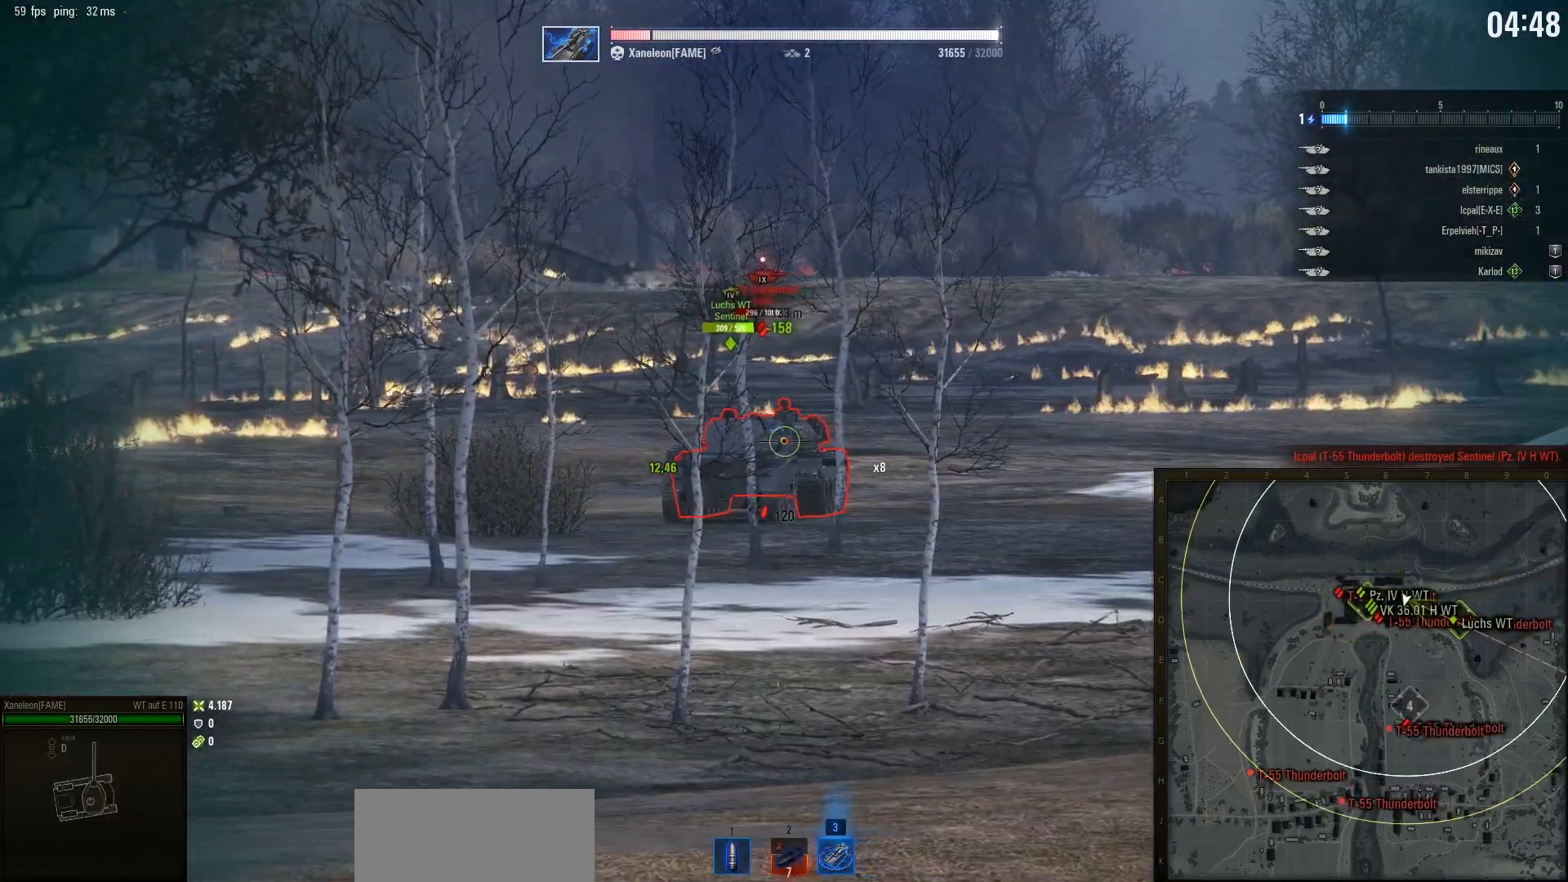
{"keys": ["d"], "mouse": [], "events": [[100, "mouse_left", "down"], [200, "mouse_left", "up"], [433, "d", "down"]]}
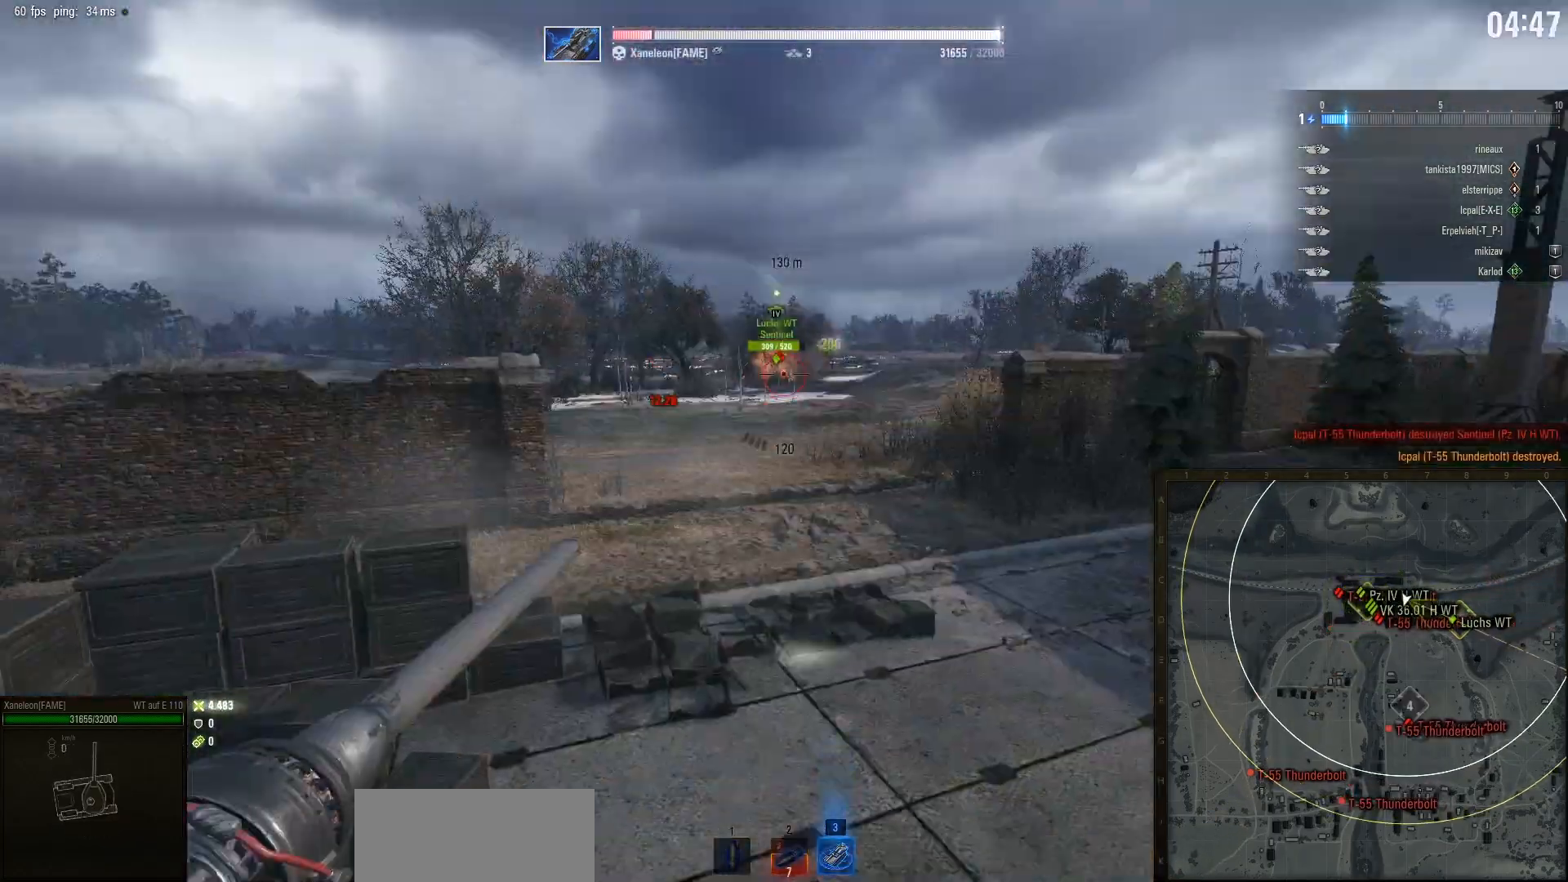
{"keys": ["d", "w"], "mouse": [], "events": [[83, "w", "down"]]}
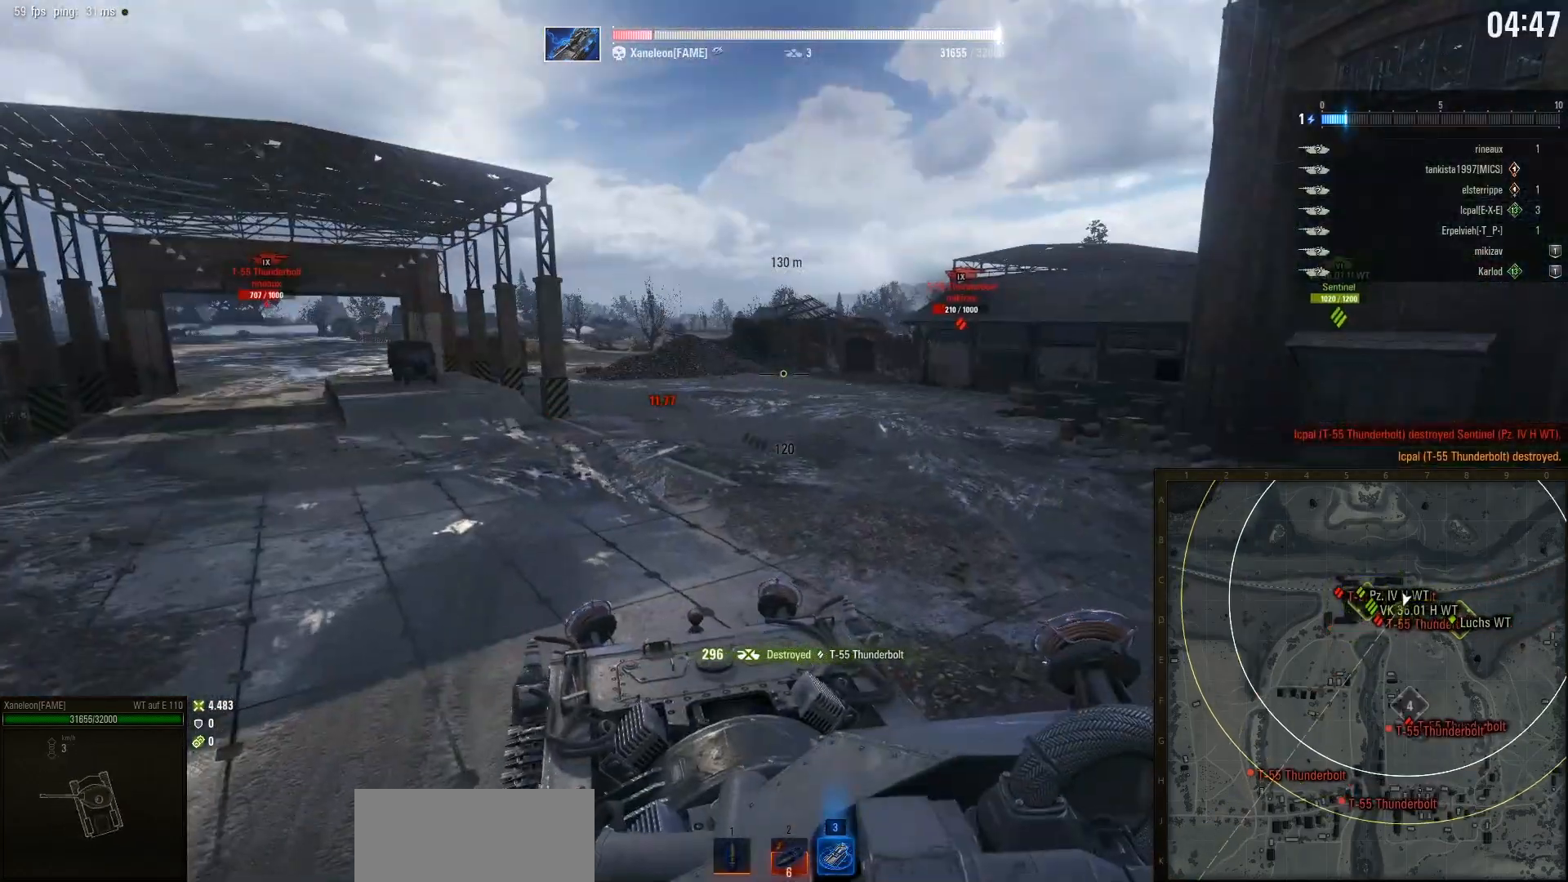
{"keys": ["w"], "mouse": [], "events": [[217, "d", "up"]]}